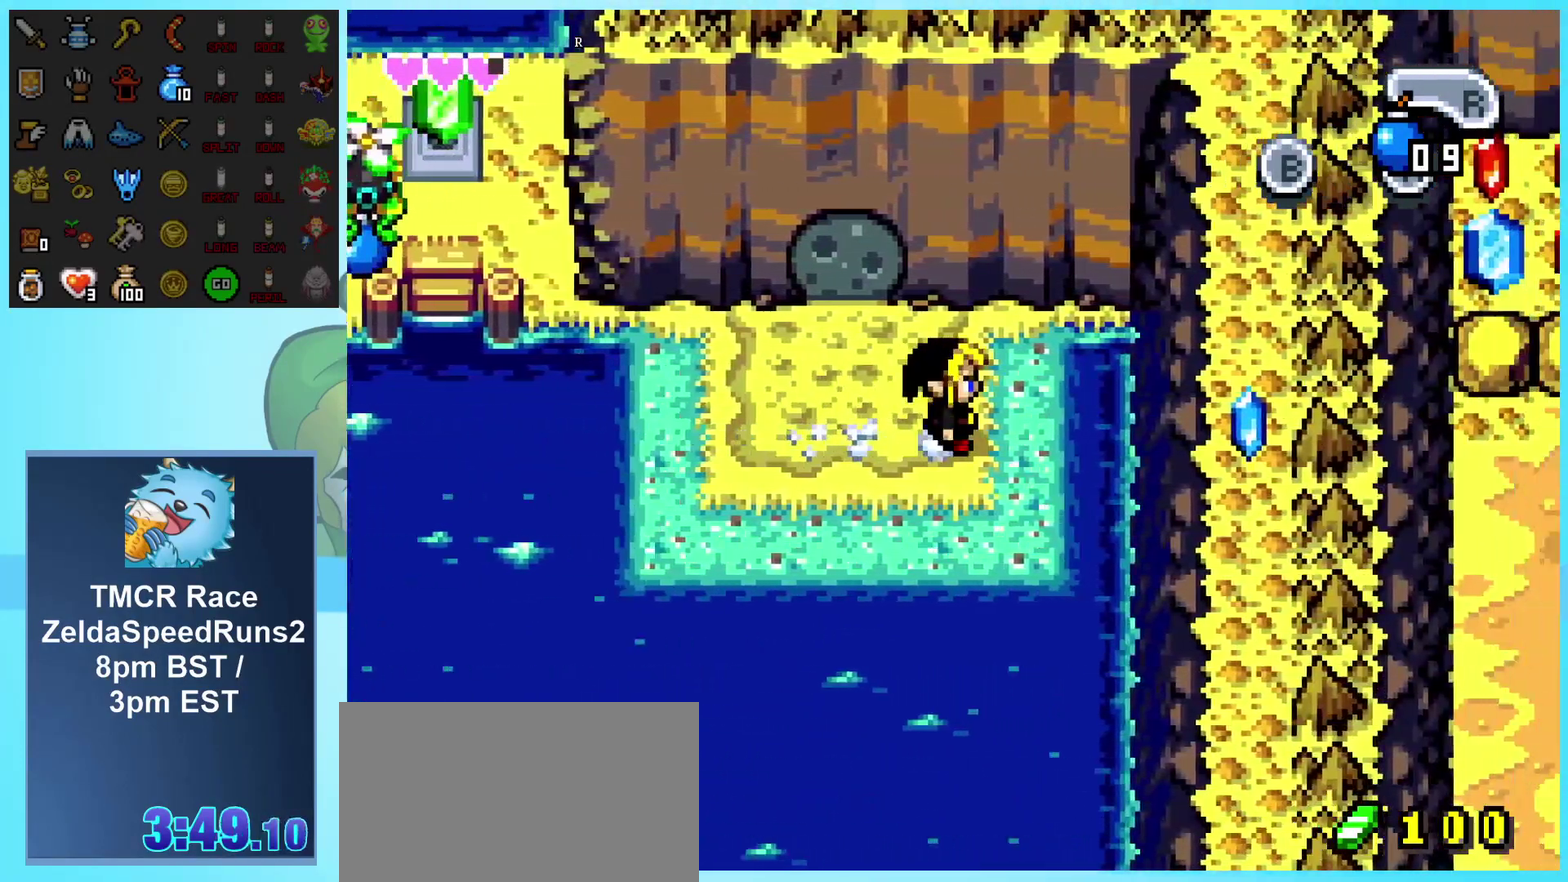
Gameplay with a controller (Nintendo layout); each line is a JSON object with the inputs held at the frame after it. "events" lists button and stick changes between this image and that frame as [ms after this image, input, new state], when the widget could be followed in between. Not read: L3 R1 R3.
{"buttons": [], "events": [[200, "START", "down"], [233, "DPAD_RIGHT", "up"], [333, "START", "up"]]}
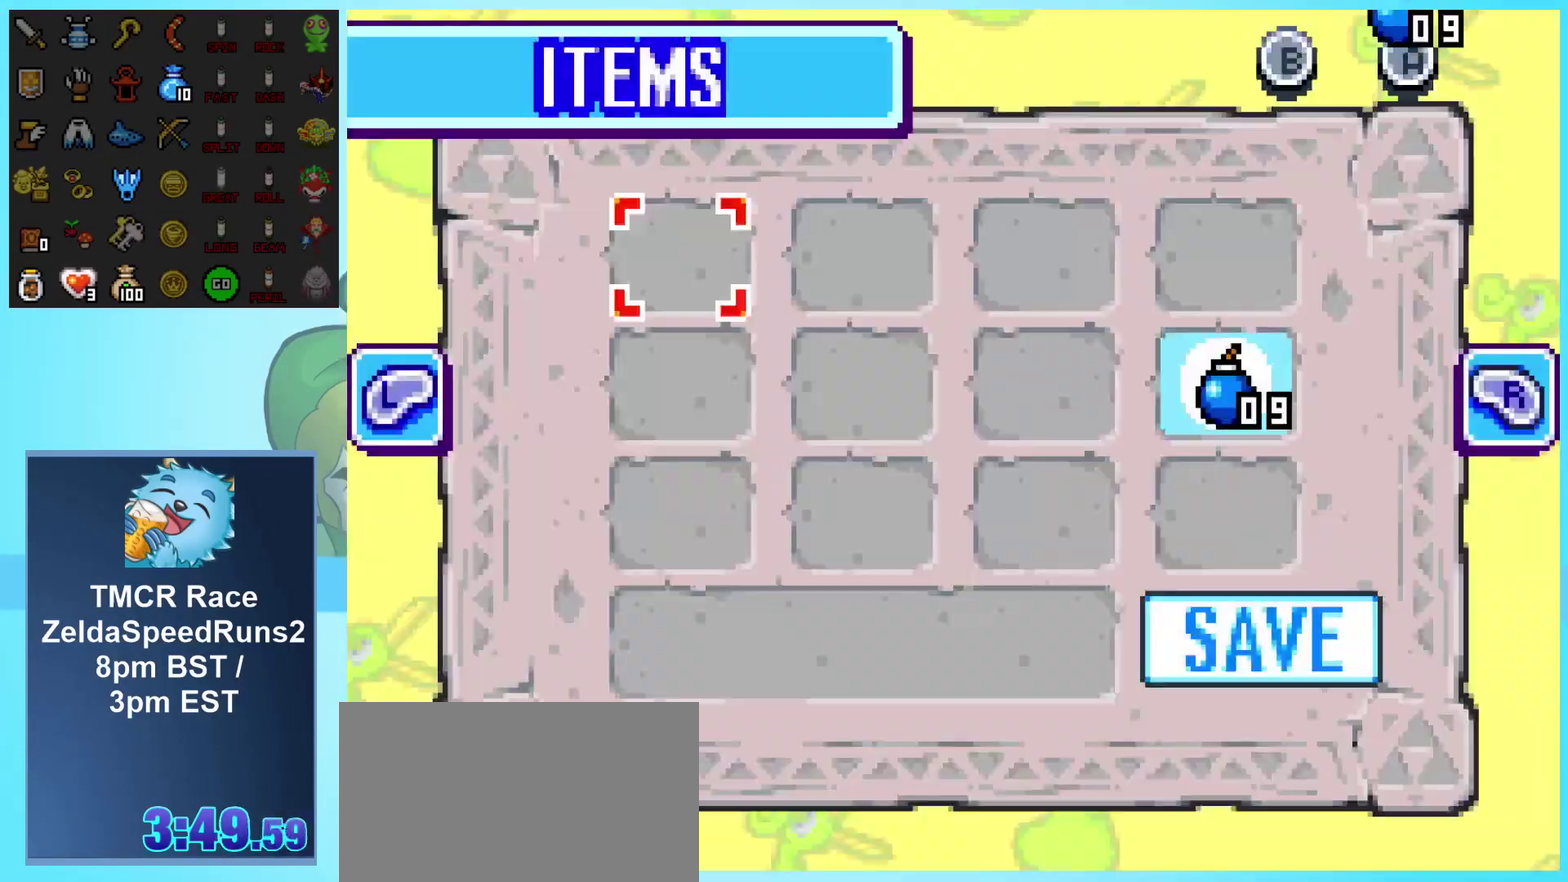
{"buttons": [], "events": [[333, "DPAD_LEFT", "down"], [417, "DPAD_LEFT", "up"]]}
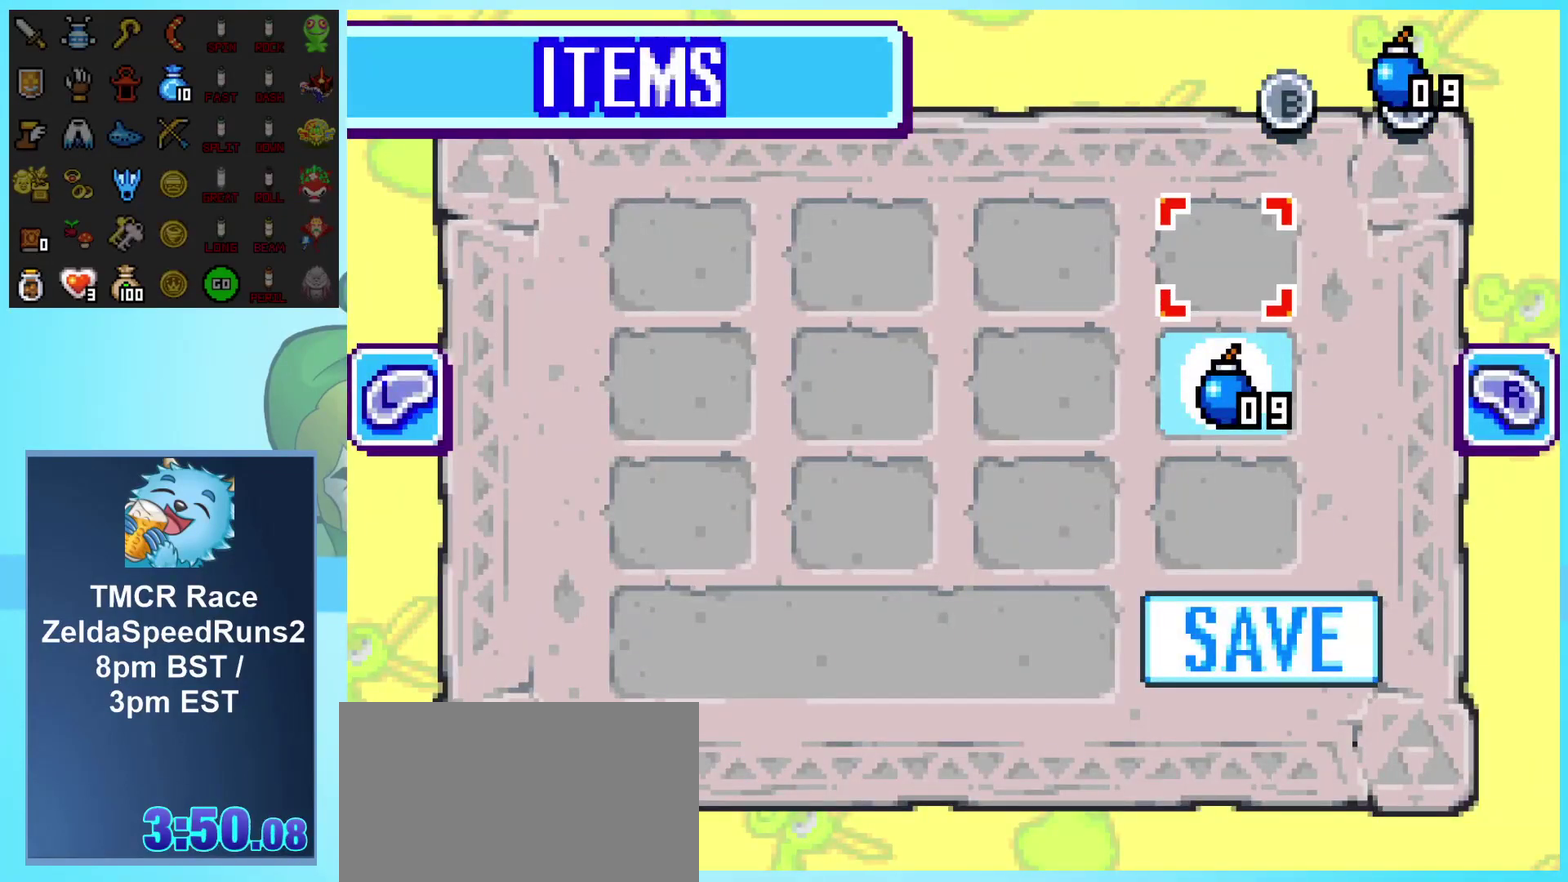
{"buttons": [], "events": [[17, "DPAD_UP", "down"], [100, "DPAD_UP", "up"], [150, "A", "down"], [267, "A", "up"]]}
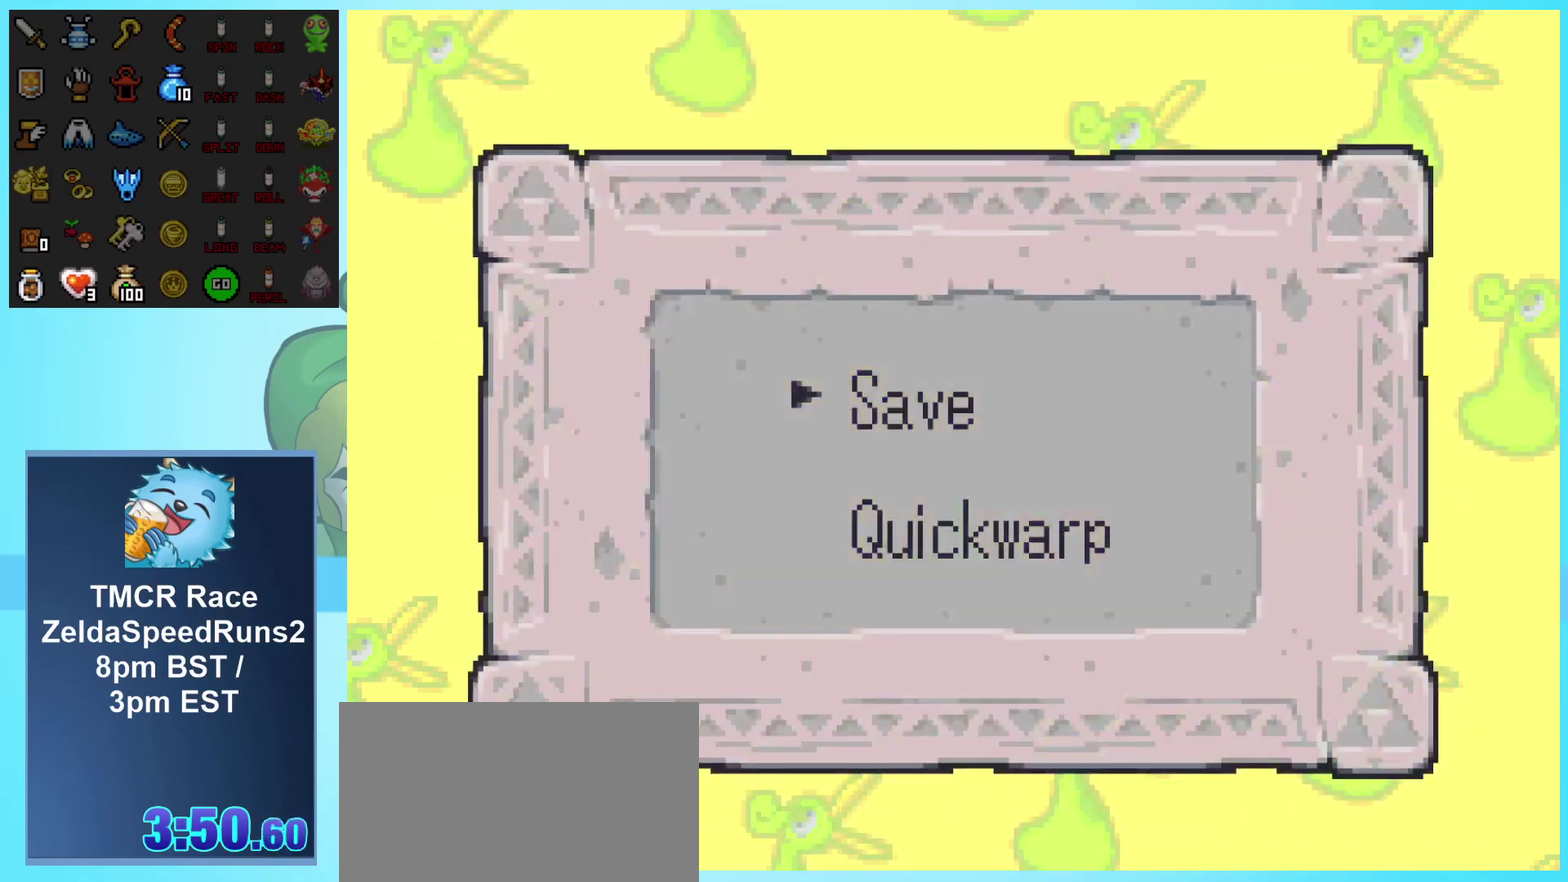
{"buttons": [], "events": [[67, "DPAD_DOWN", "down"], [183, "A", "down"], [233, "DPAD_DOWN", "up"], [267, "A", "up"]]}
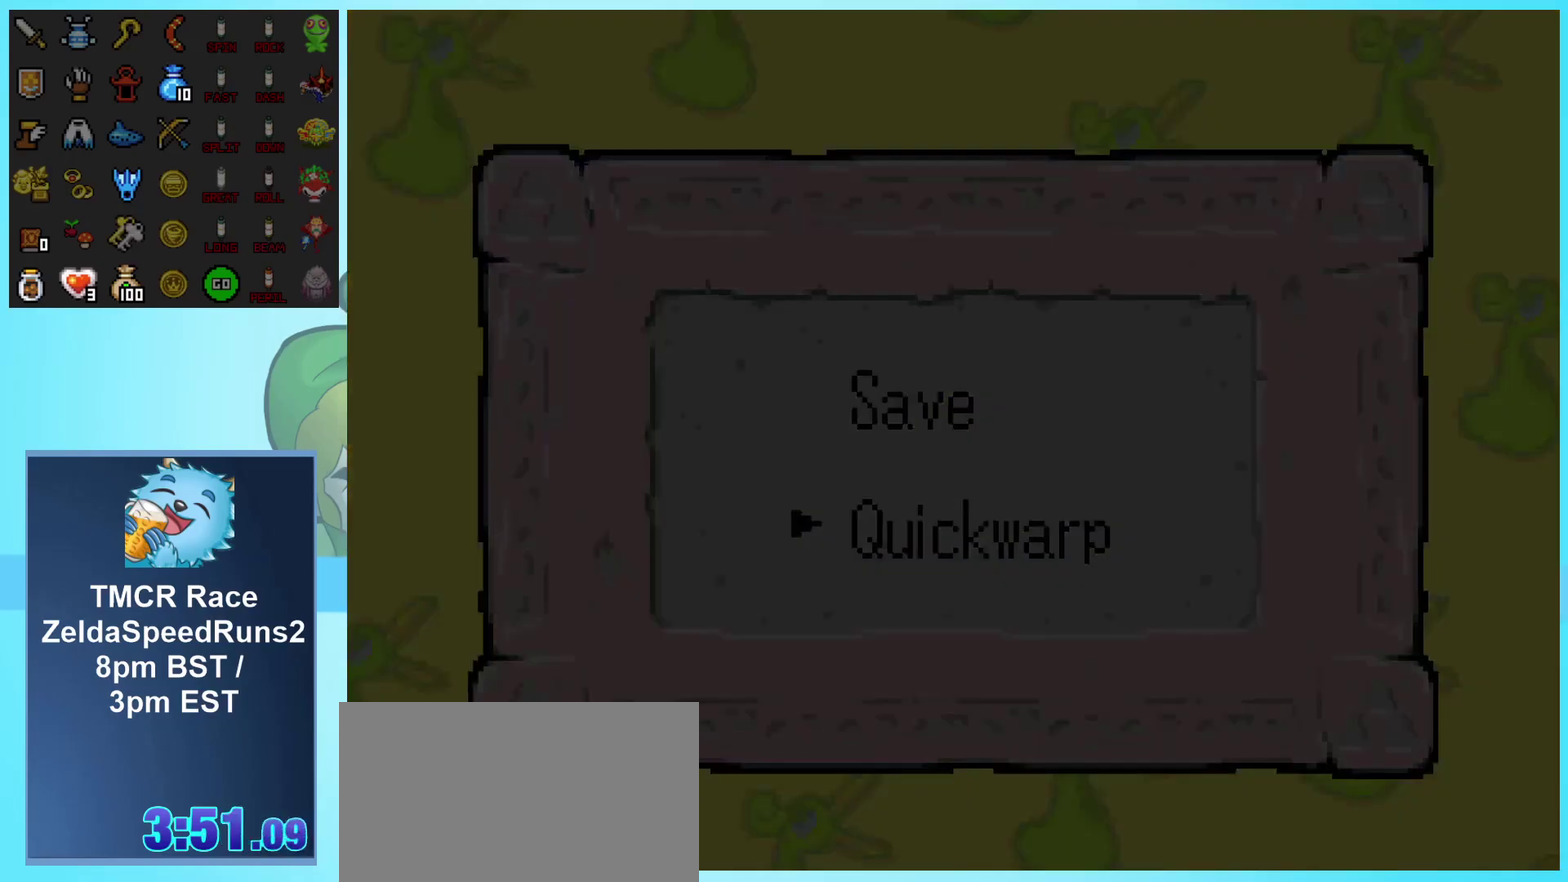
{"buttons": ["DPAD_LEFT"], "events": [[283, "DPAD_LEFT", "down"]]}
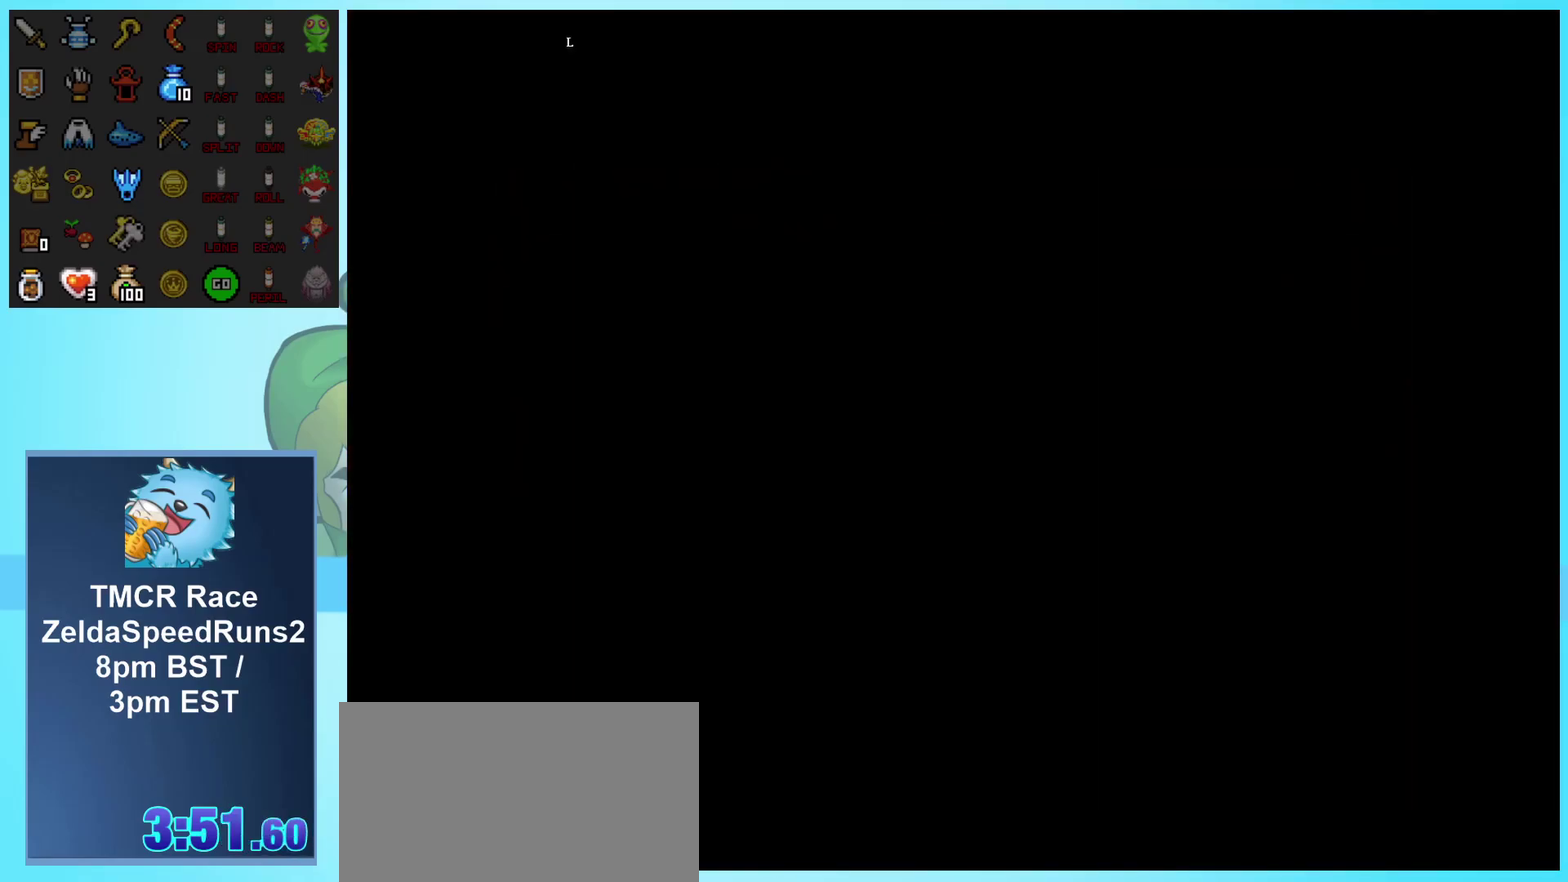
{"buttons": ["DPAD_LEFT"], "events": []}
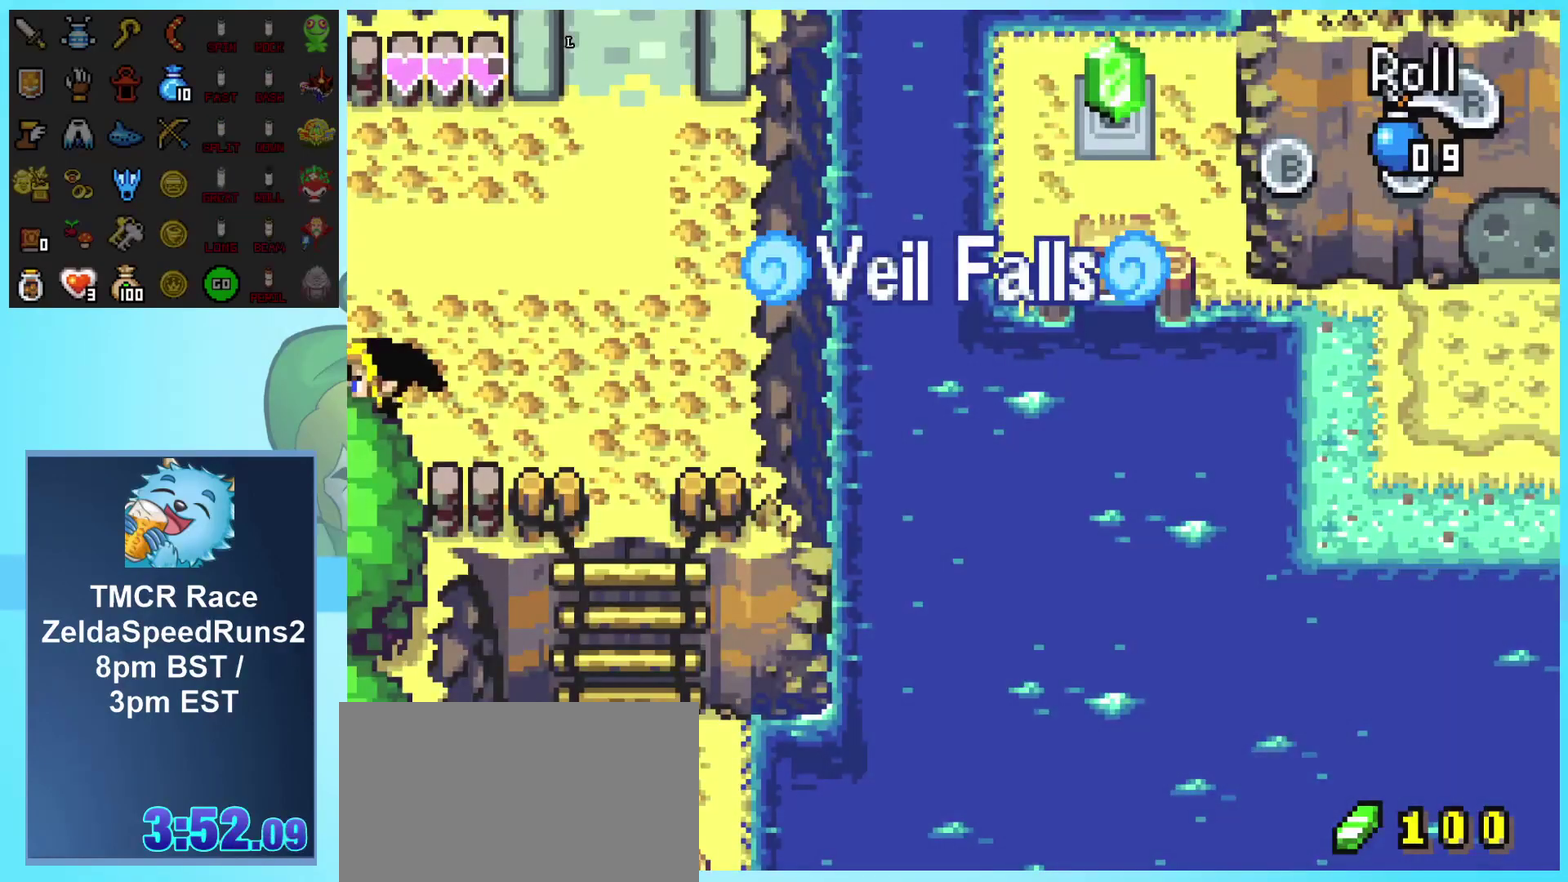
{"buttons": ["DPAD_LEFT"], "events": []}
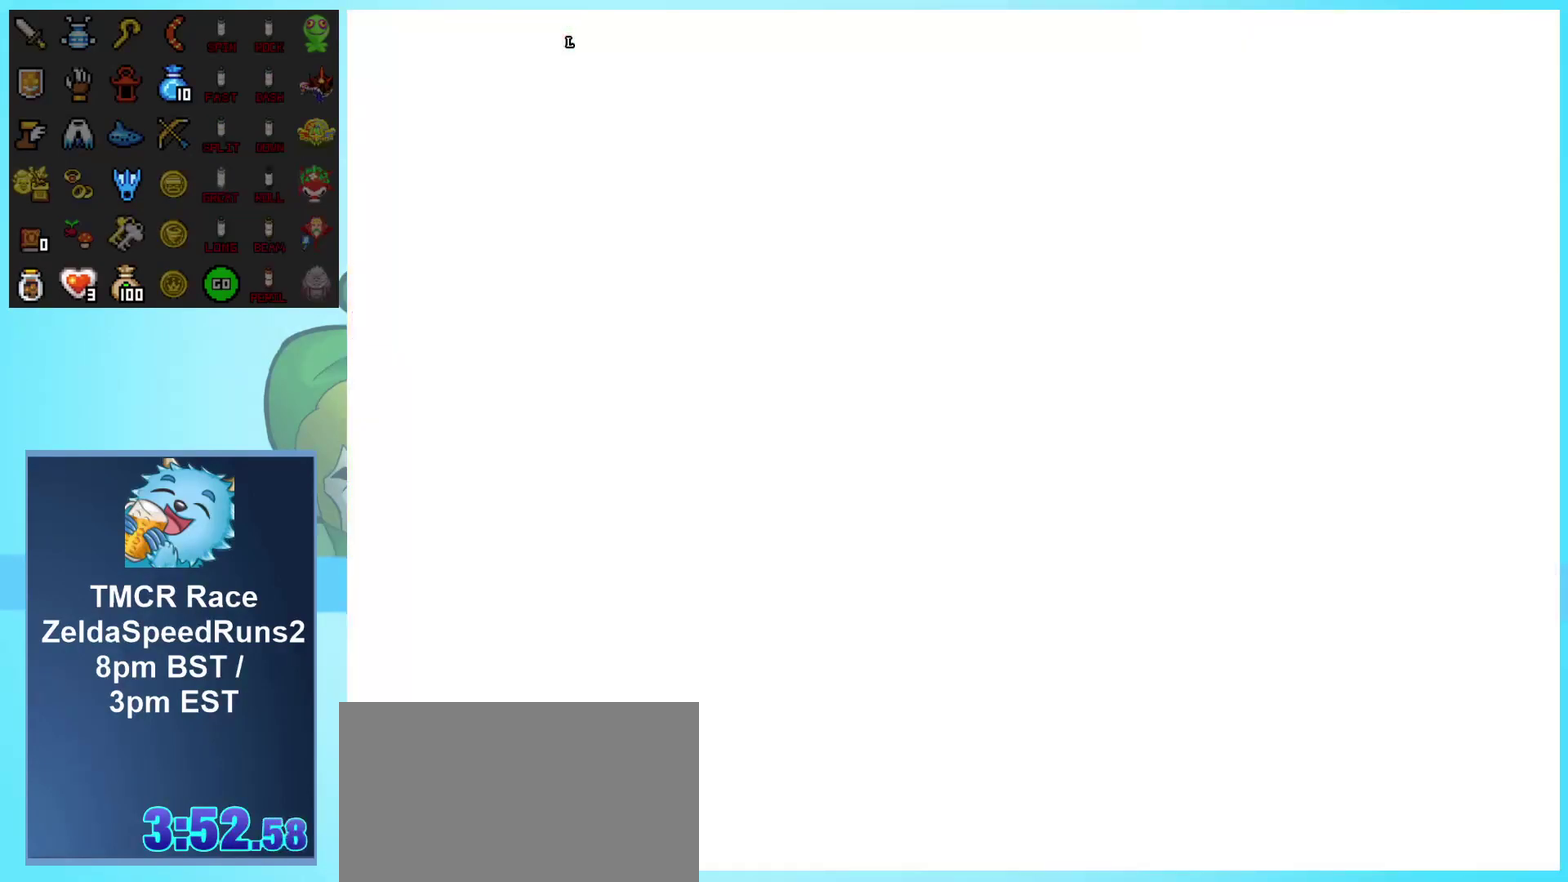
{"buttons": ["DPAD_LEFT"], "events": []}
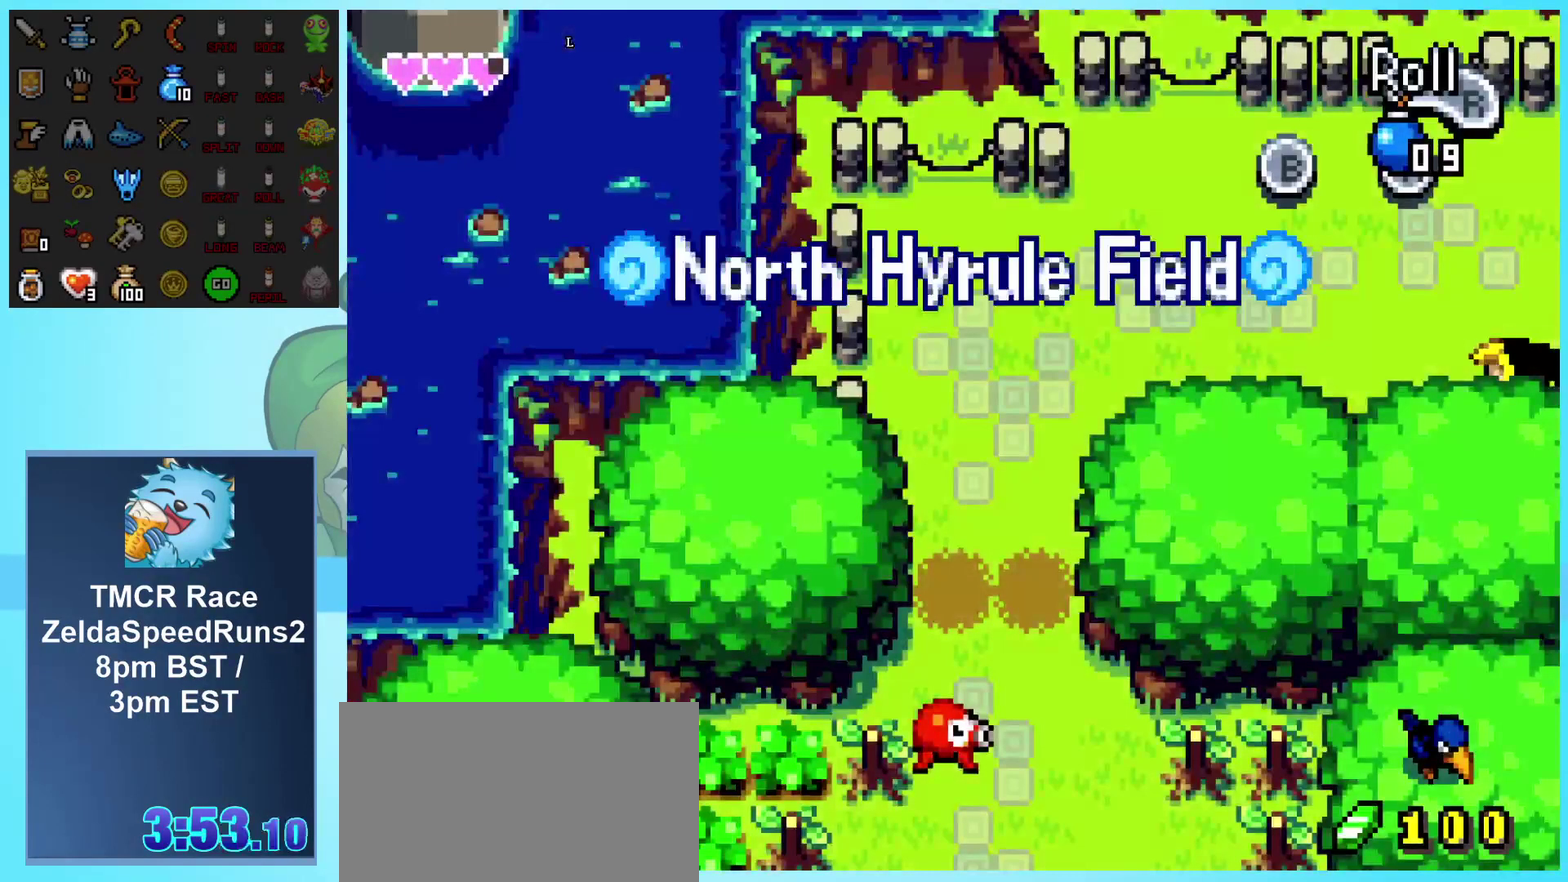
{"buttons": ["DPAD_LEFT"], "events": []}
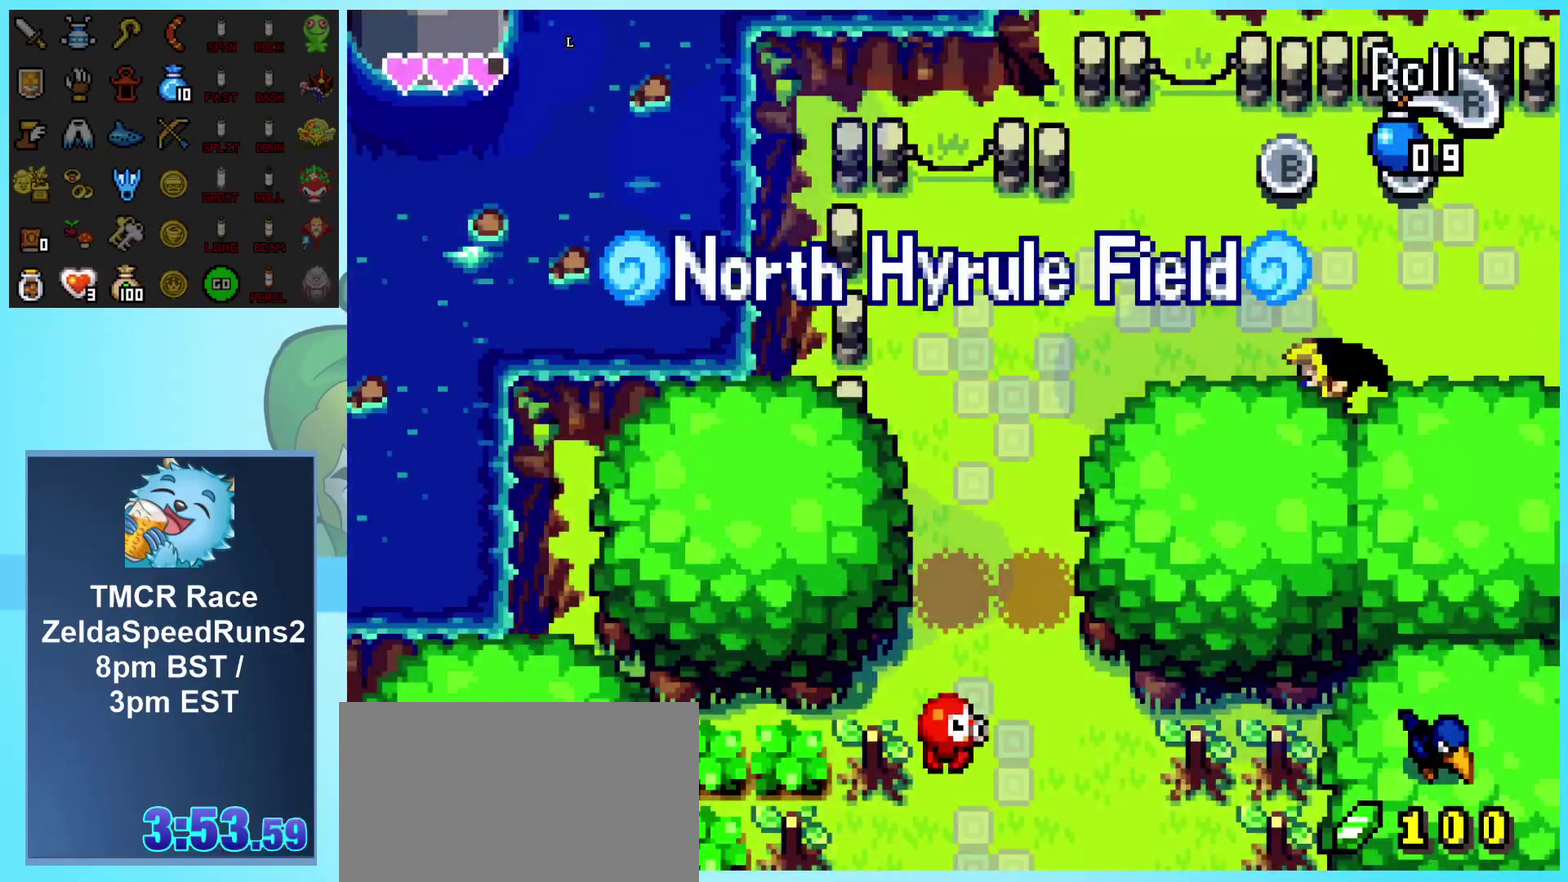
{"buttons": [], "events": [[450, "DPAD_LEFT", "up"]]}
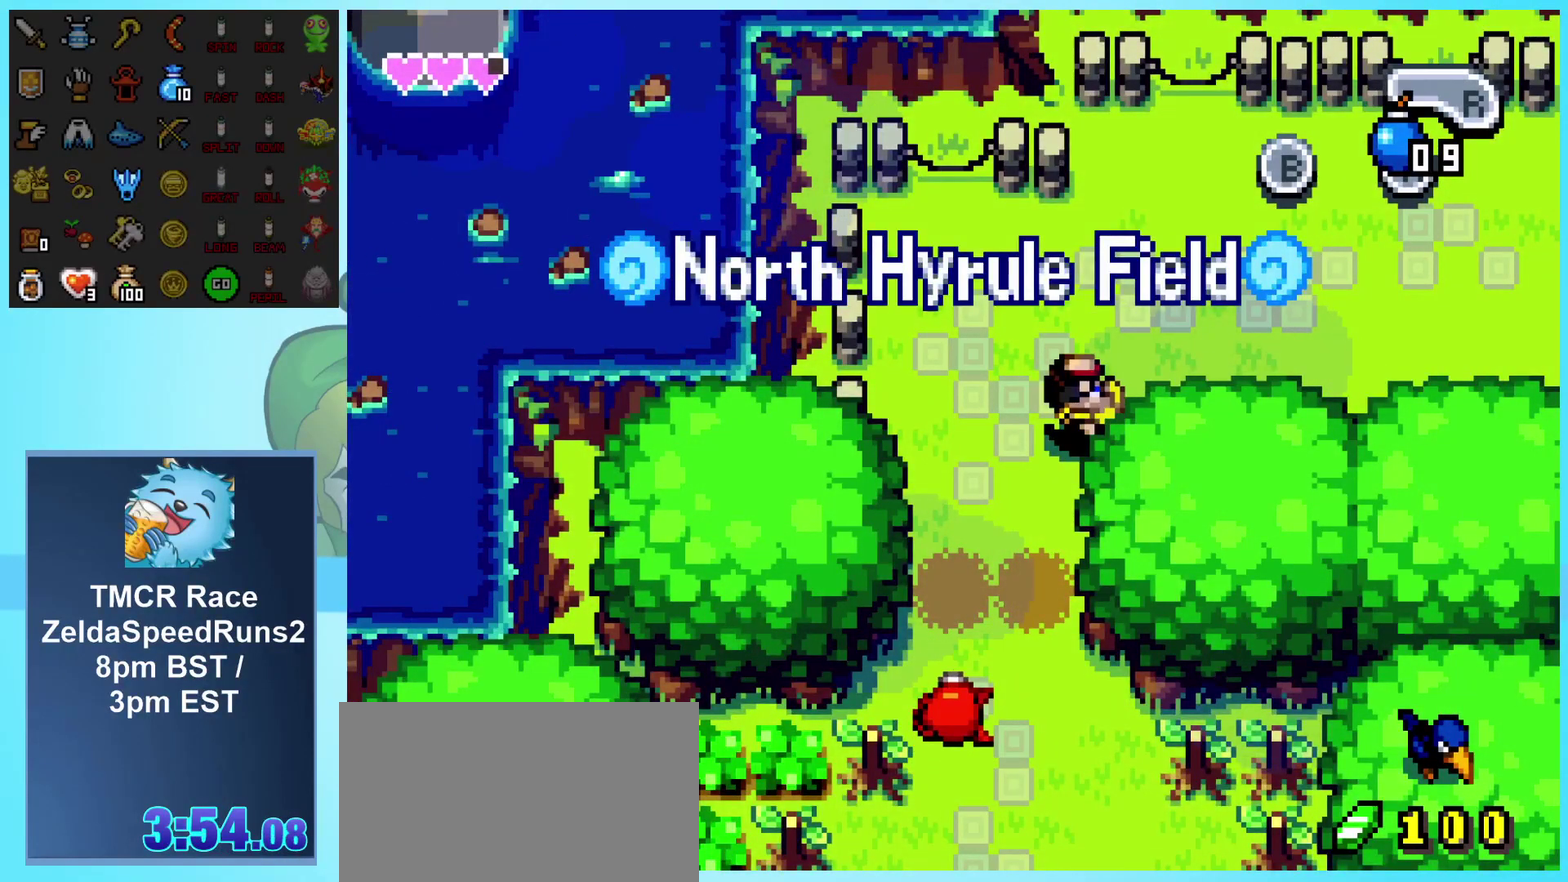
{"buttons": ["DPAD_DOWN"], "events": [[83, "DPAD_DOWN", "down"], [183, "DPAD_RIGHT", "down"], [217, "DPAD_DOWN", "up"], [333, "DPAD_DOWN", "down"], [500, "DPAD_RIGHT", "up"]]}
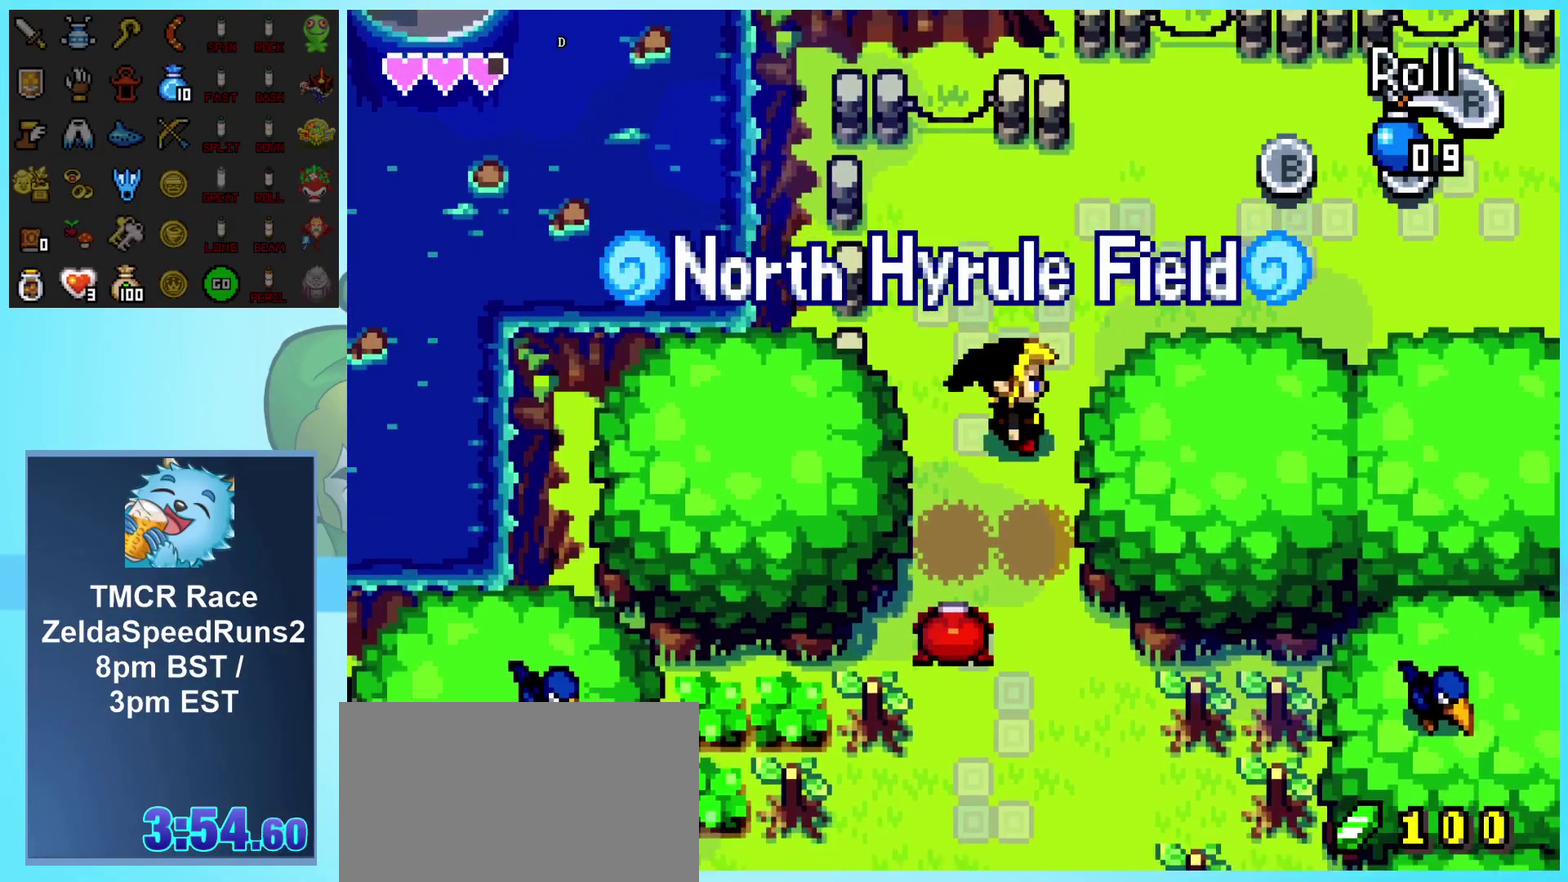
{"buttons": ["DPAD_DOWN"], "events": []}
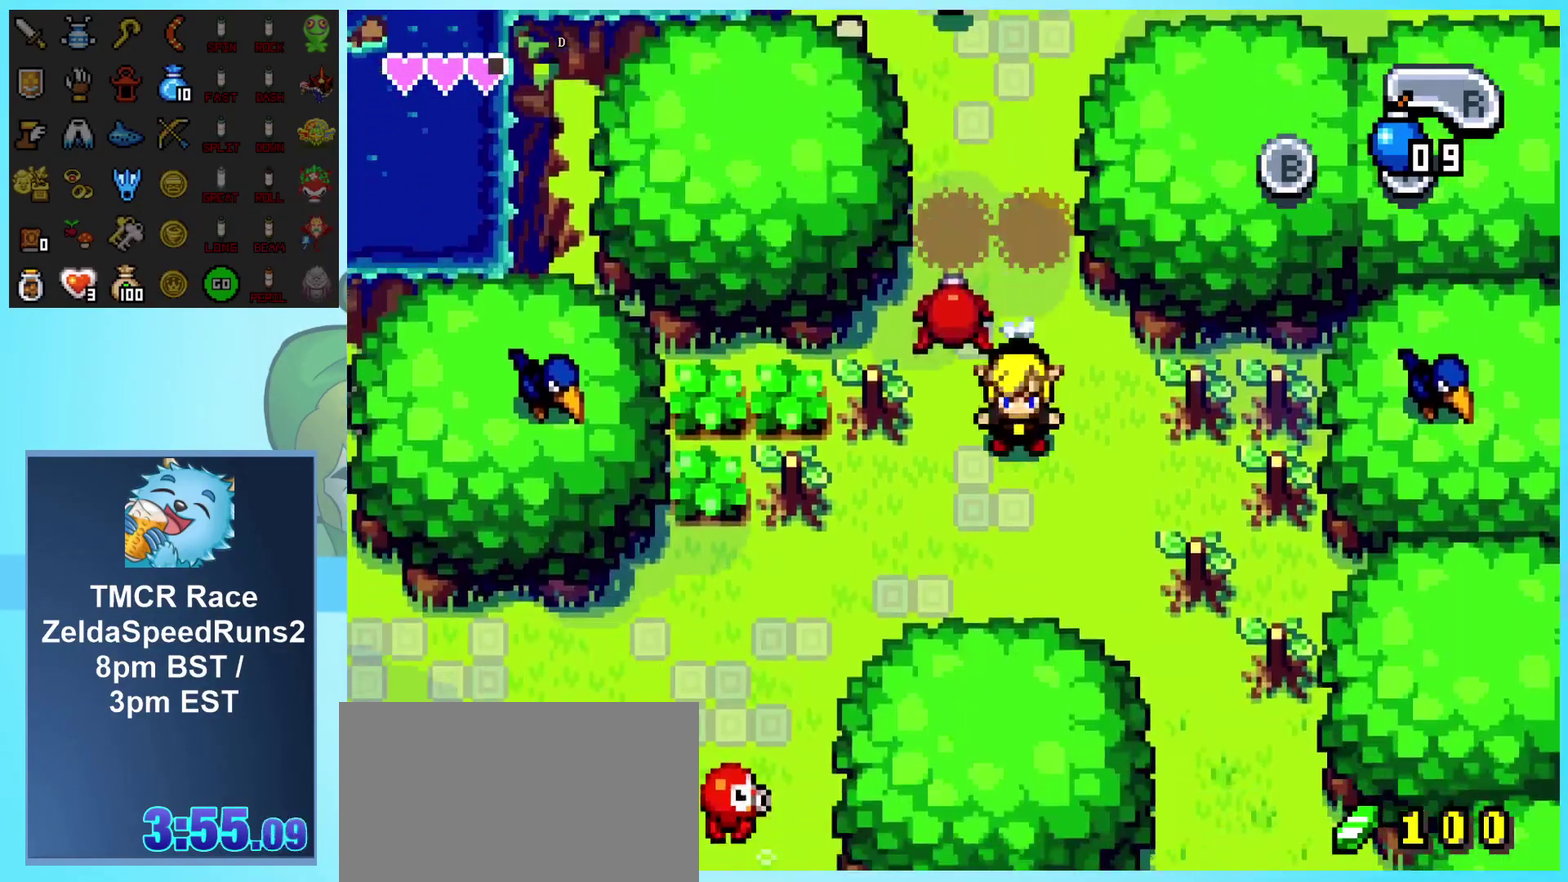
{"buttons": ["DPAD_DOWN", "DPAD_LEFT"], "events": [[50, "DPAD_LEFT", "down"]]}
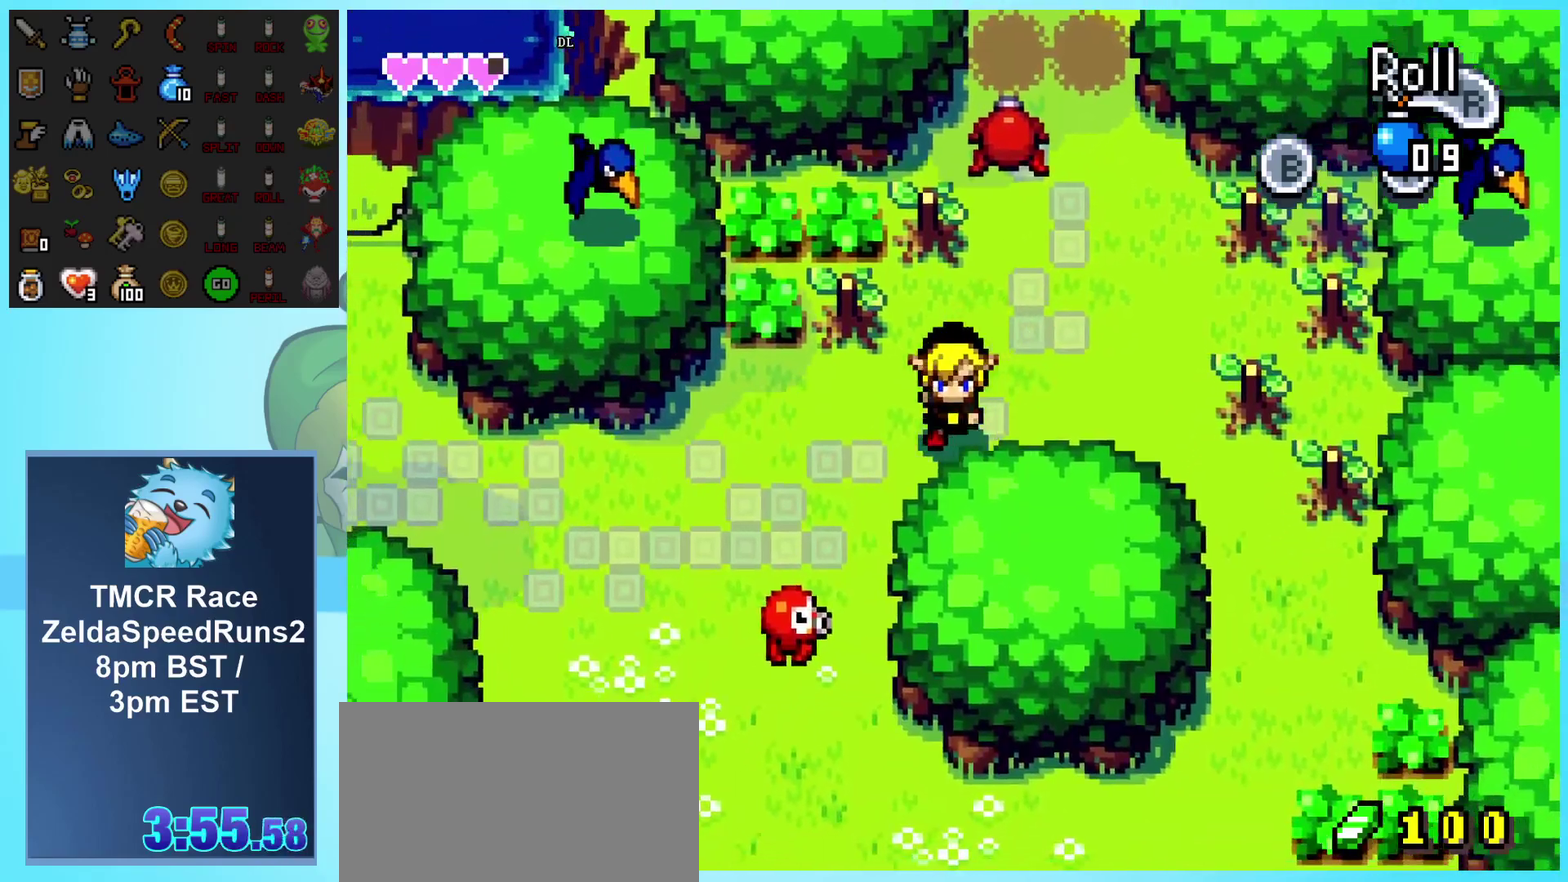
{"buttons": ["DPAD_DOWN", "DPAD_LEFT"], "events": [[117, "DPAD_DOWN", "up"], [450, "DPAD_DOWN", "down"]]}
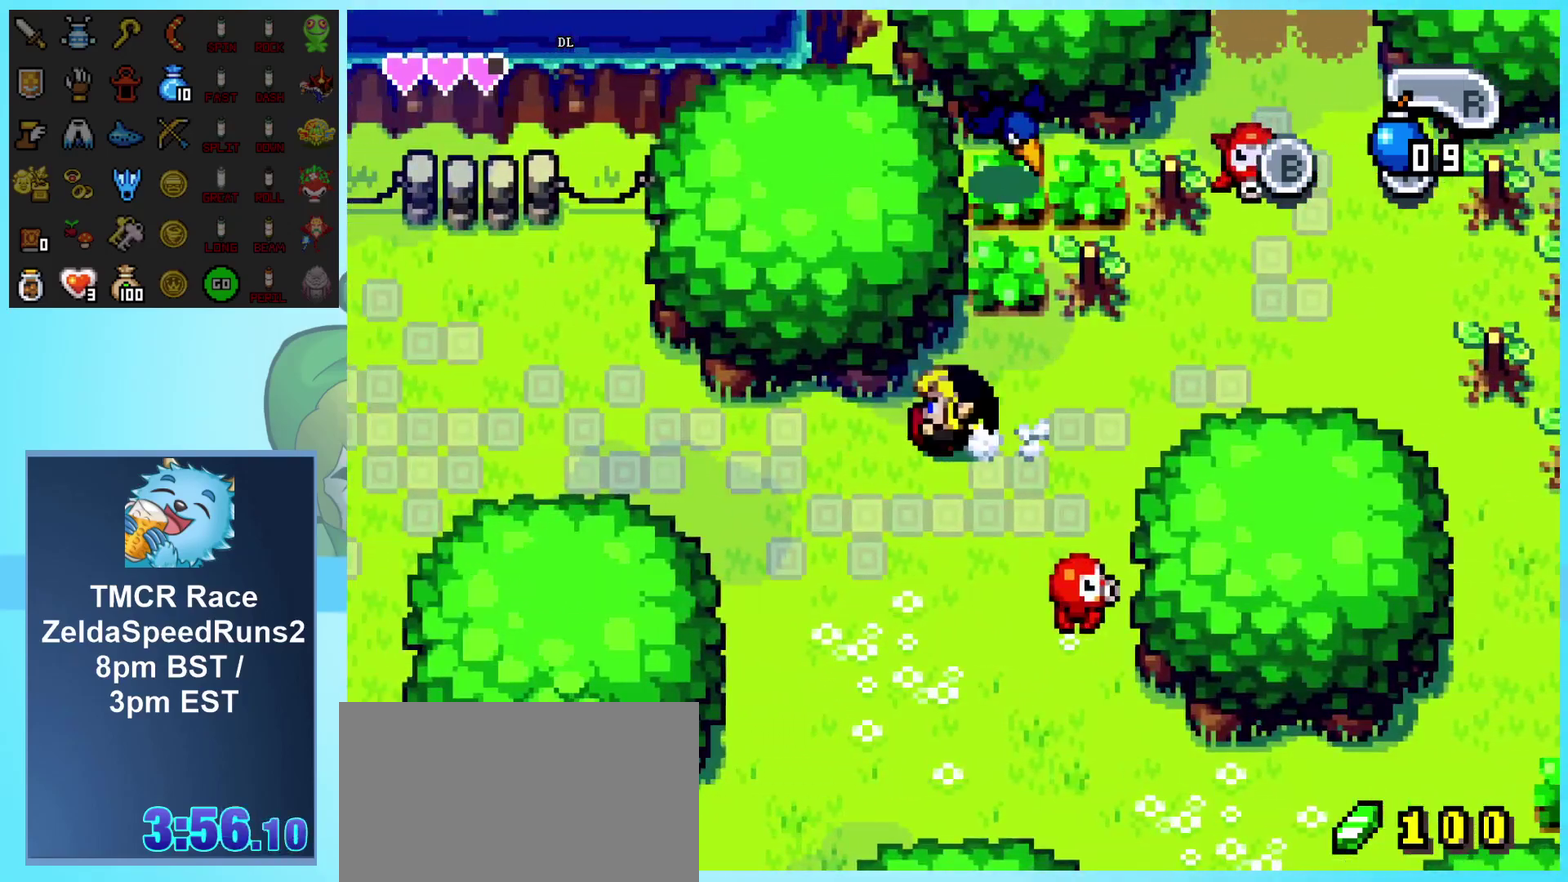
{"buttons": ["DPAD_DOWN", "DPAD_LEFT"], "events": []}
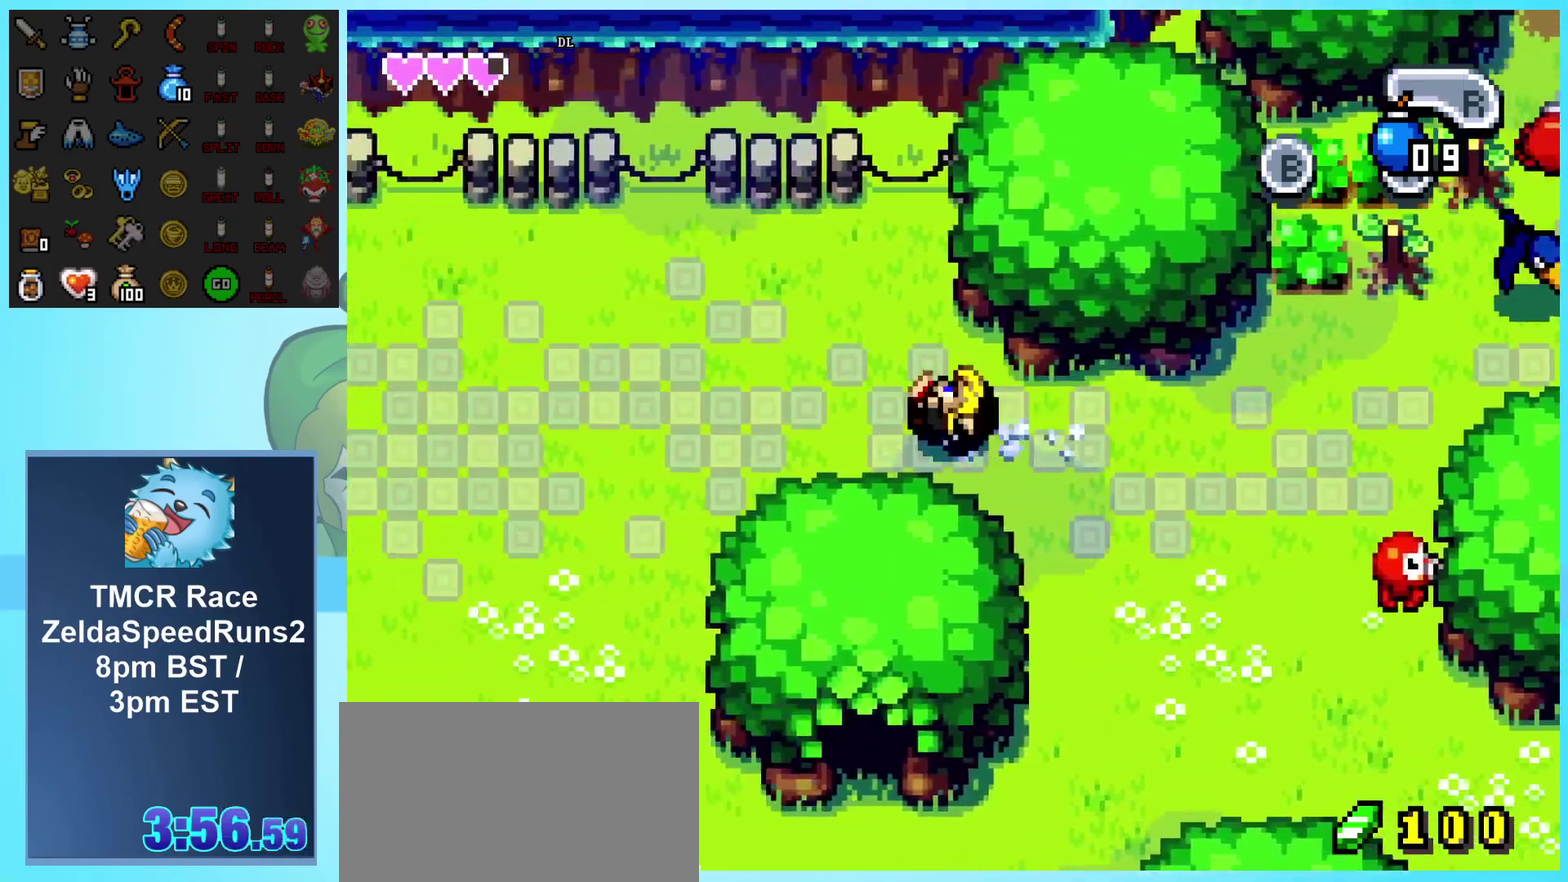
{"buttons": ["DPAD_DOWN", "DPAD_LEFT"], "events": []}
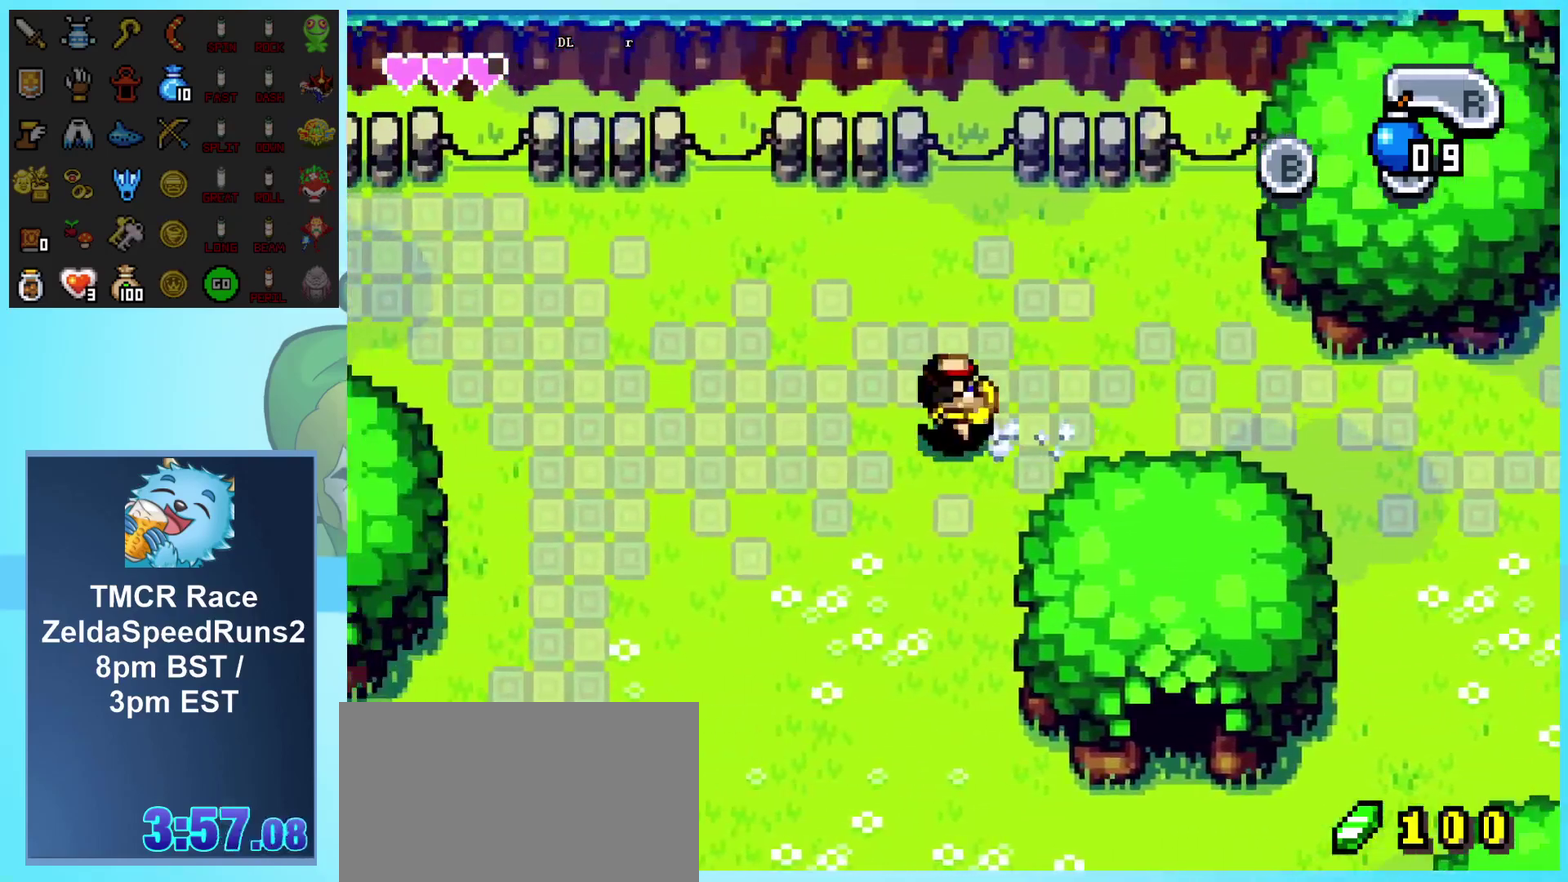
{"buttons": ["DPAD_LEFT"], "events": [[483, "DPAD_DOWN", "up"]]}
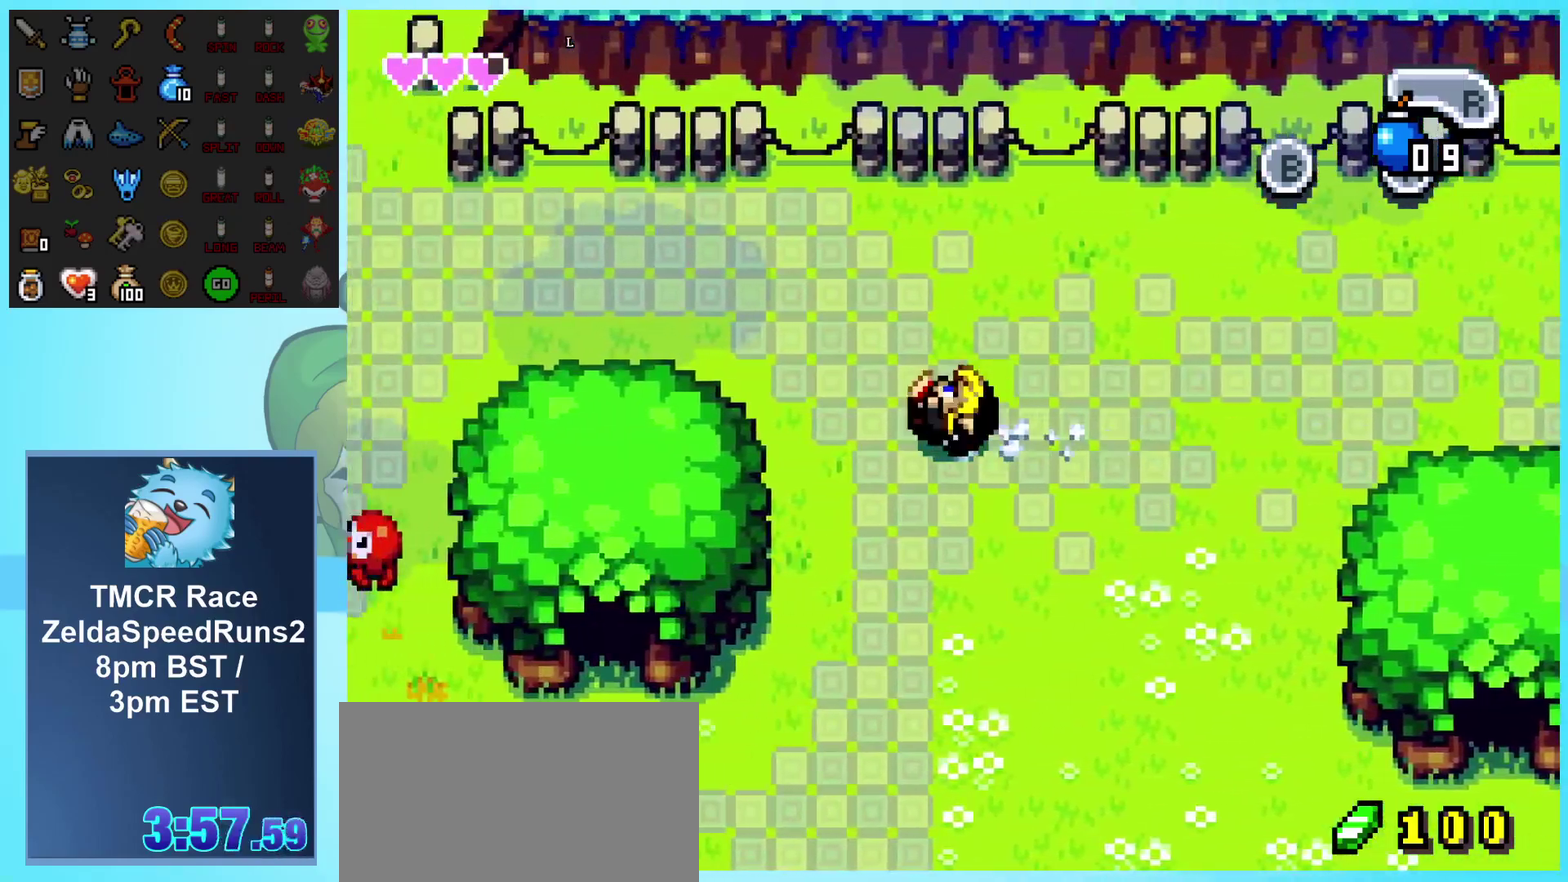
{"buttons": ["DPAD_LEFT"], "events": []}
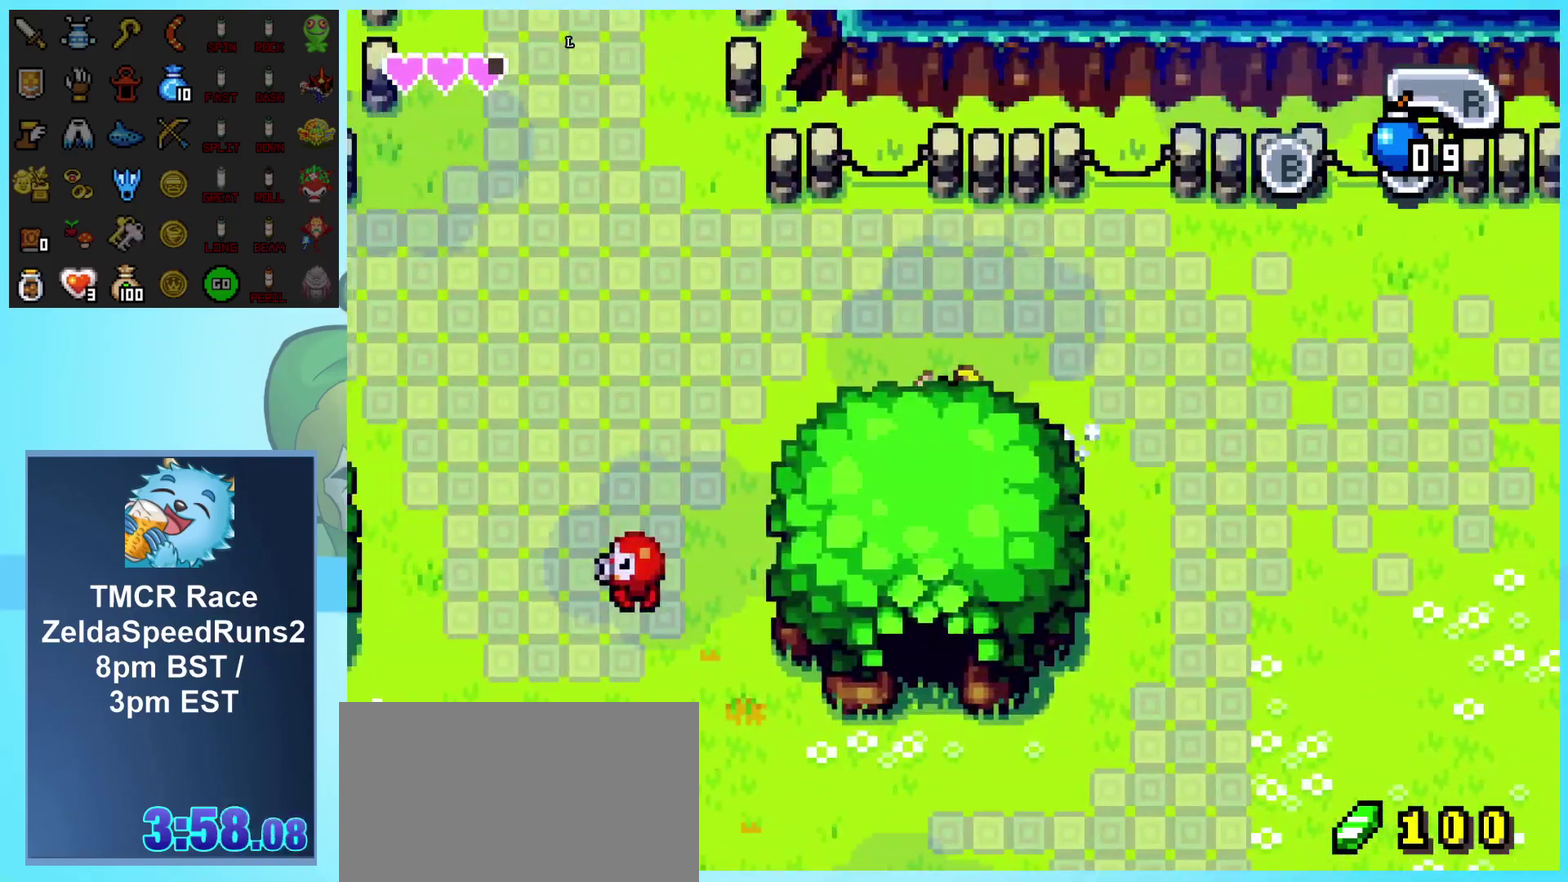
{"buttons": ["DPAD_LEFT"], "events": []}
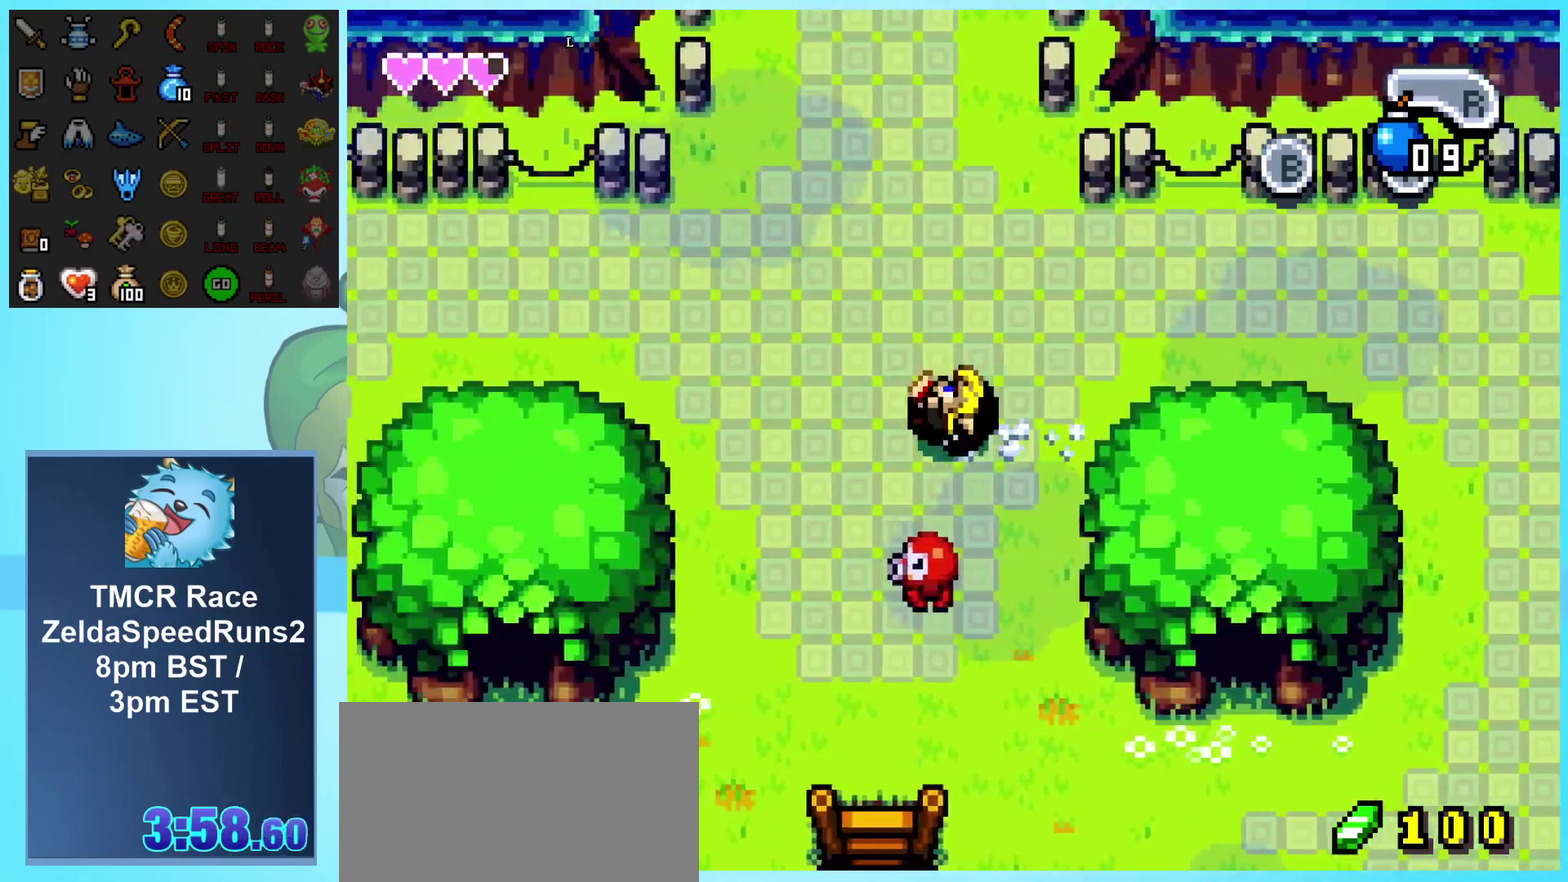
{"buttons": ["DPAD_LEFT"], "events": []}
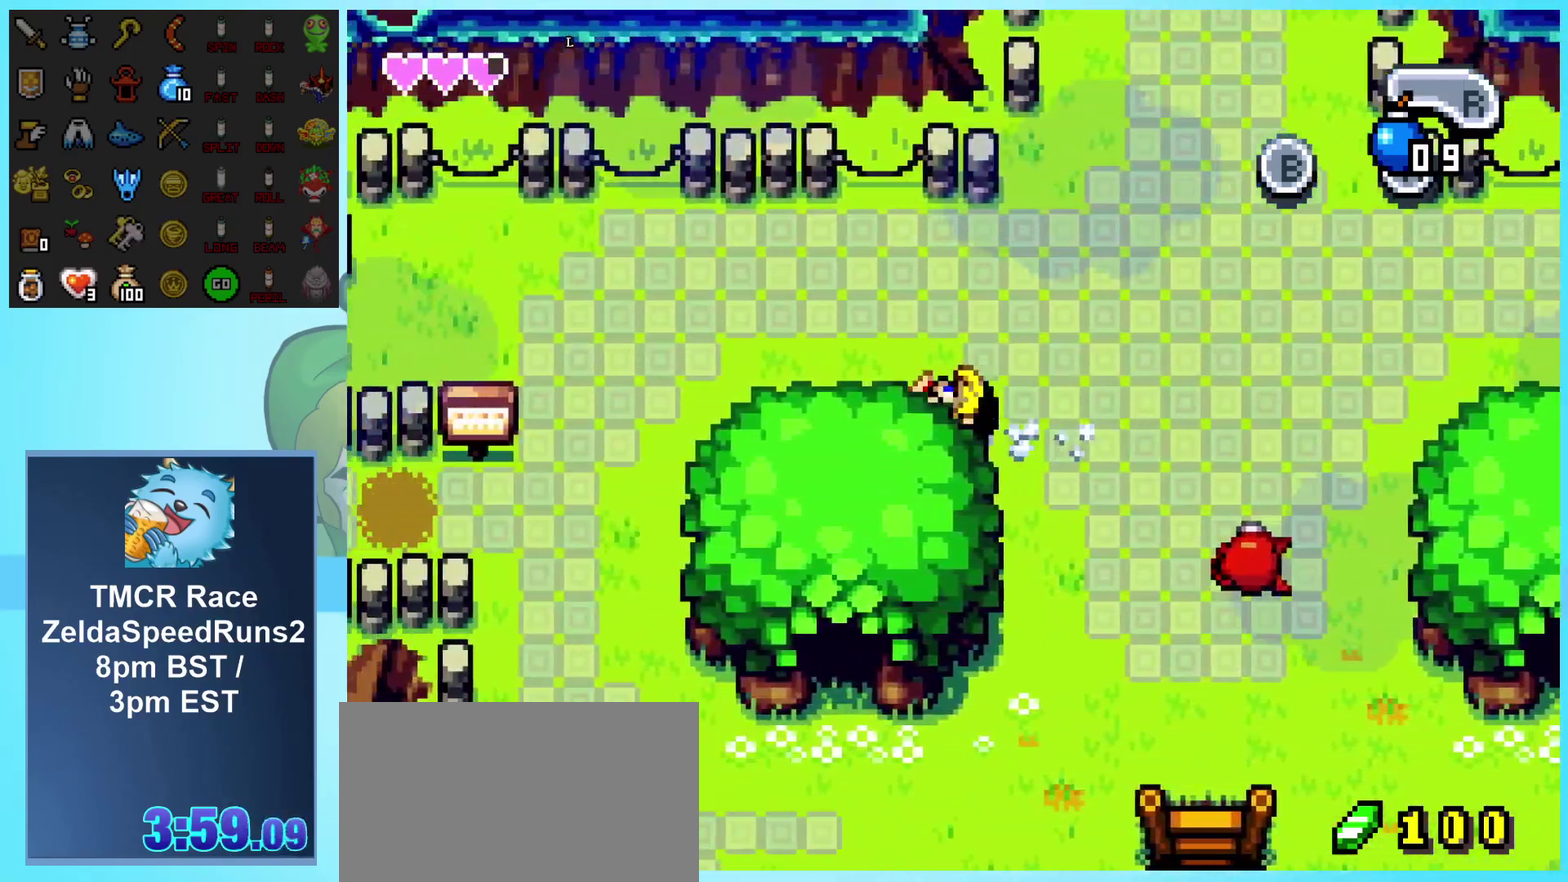
{"buttons": ["DPAD_DOWN", "DPAD_LEFT"], "events": [[433, "DPAD_DOWN", "down"]]}
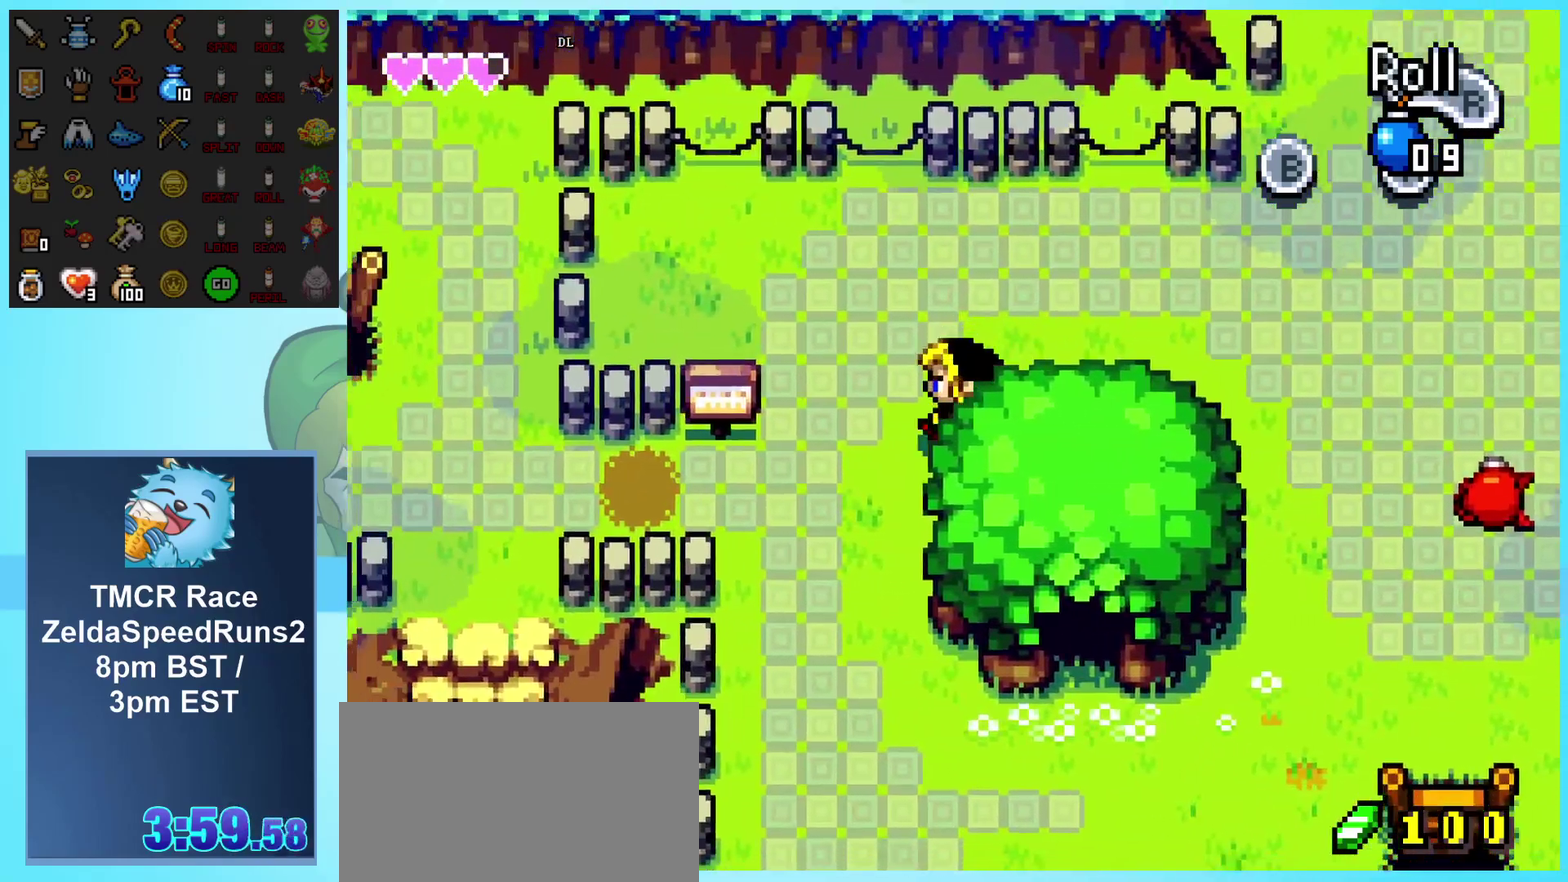
{"buttons": ["DPAD_DOWN"], "events": [[150, "DPAD_LEFT", "up"]]}
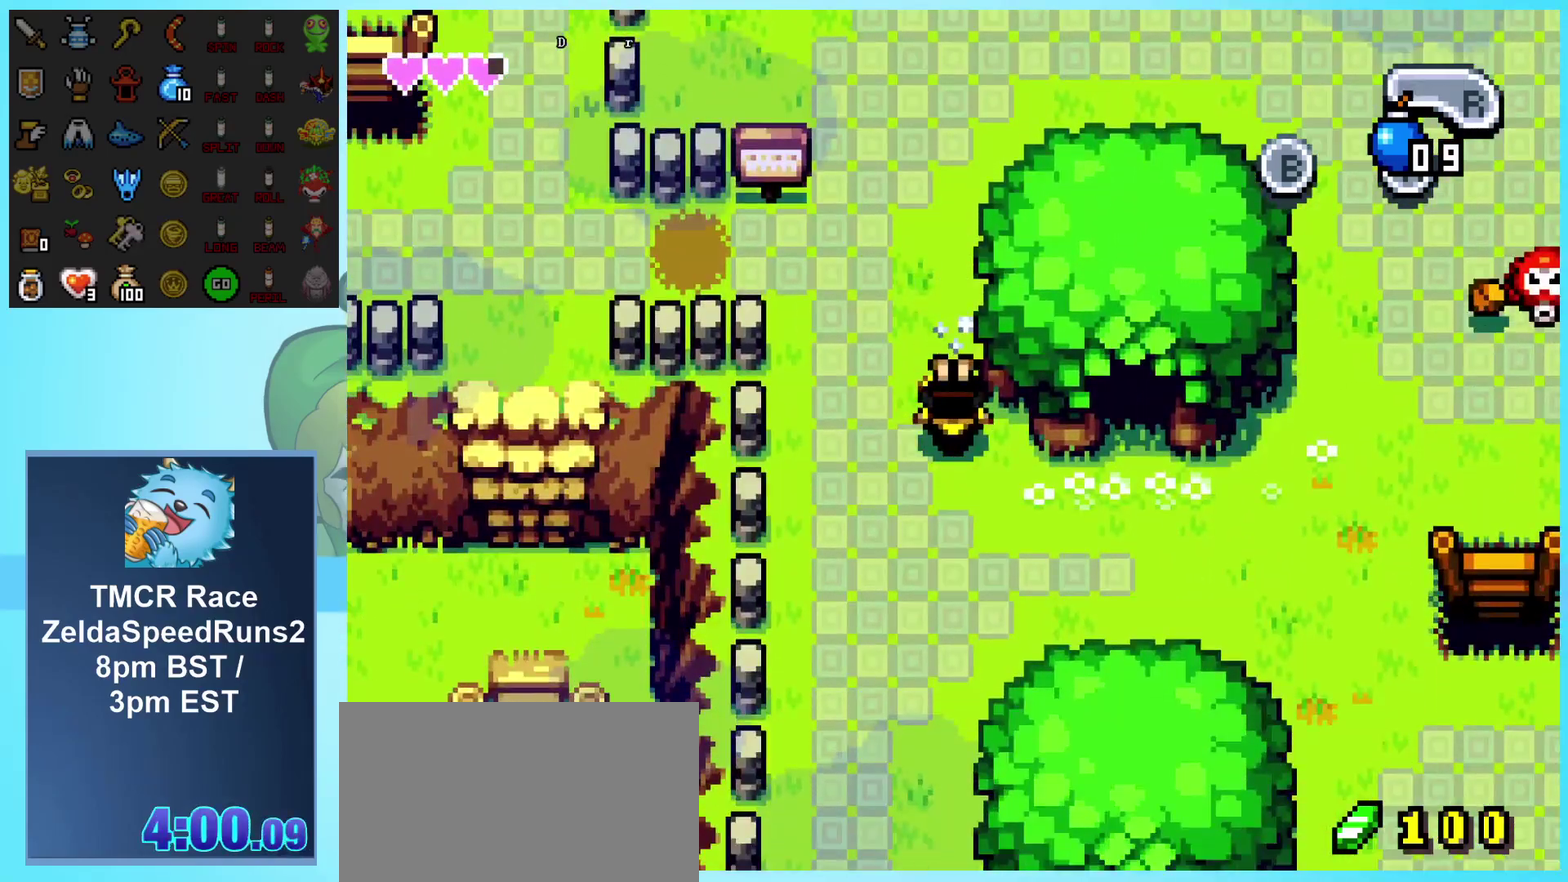
{"buttons": ["DPAD_DOWN"], "events": []}
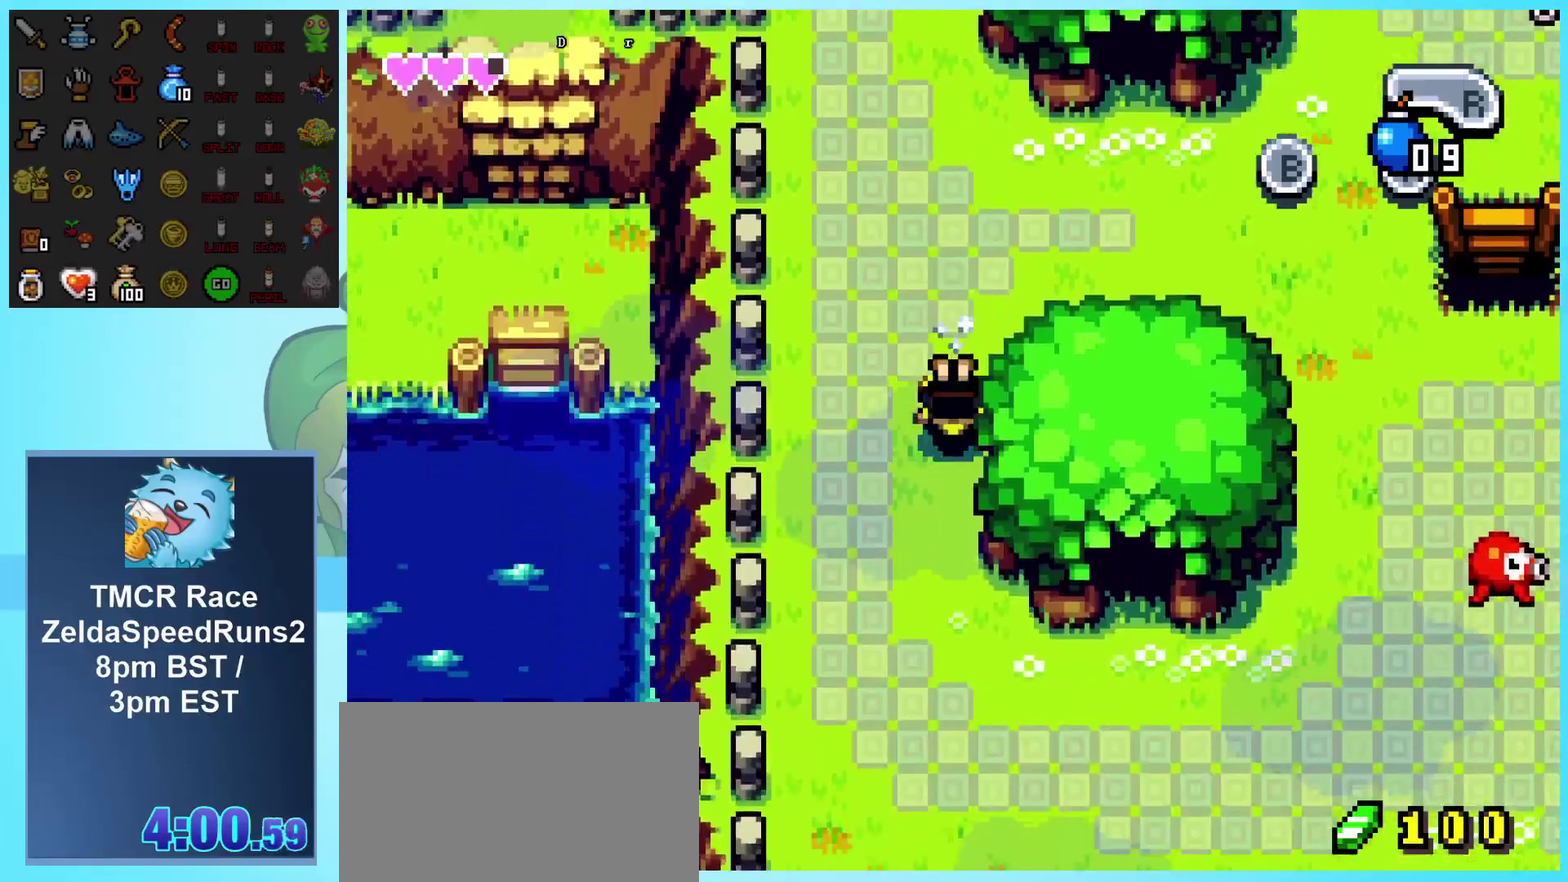
{"buttons": ["DPAD_RIGHT"], "events": [[367, "DPAD_RIGHT", "down"], [417, "DPAD_DOWN", "up"]]}
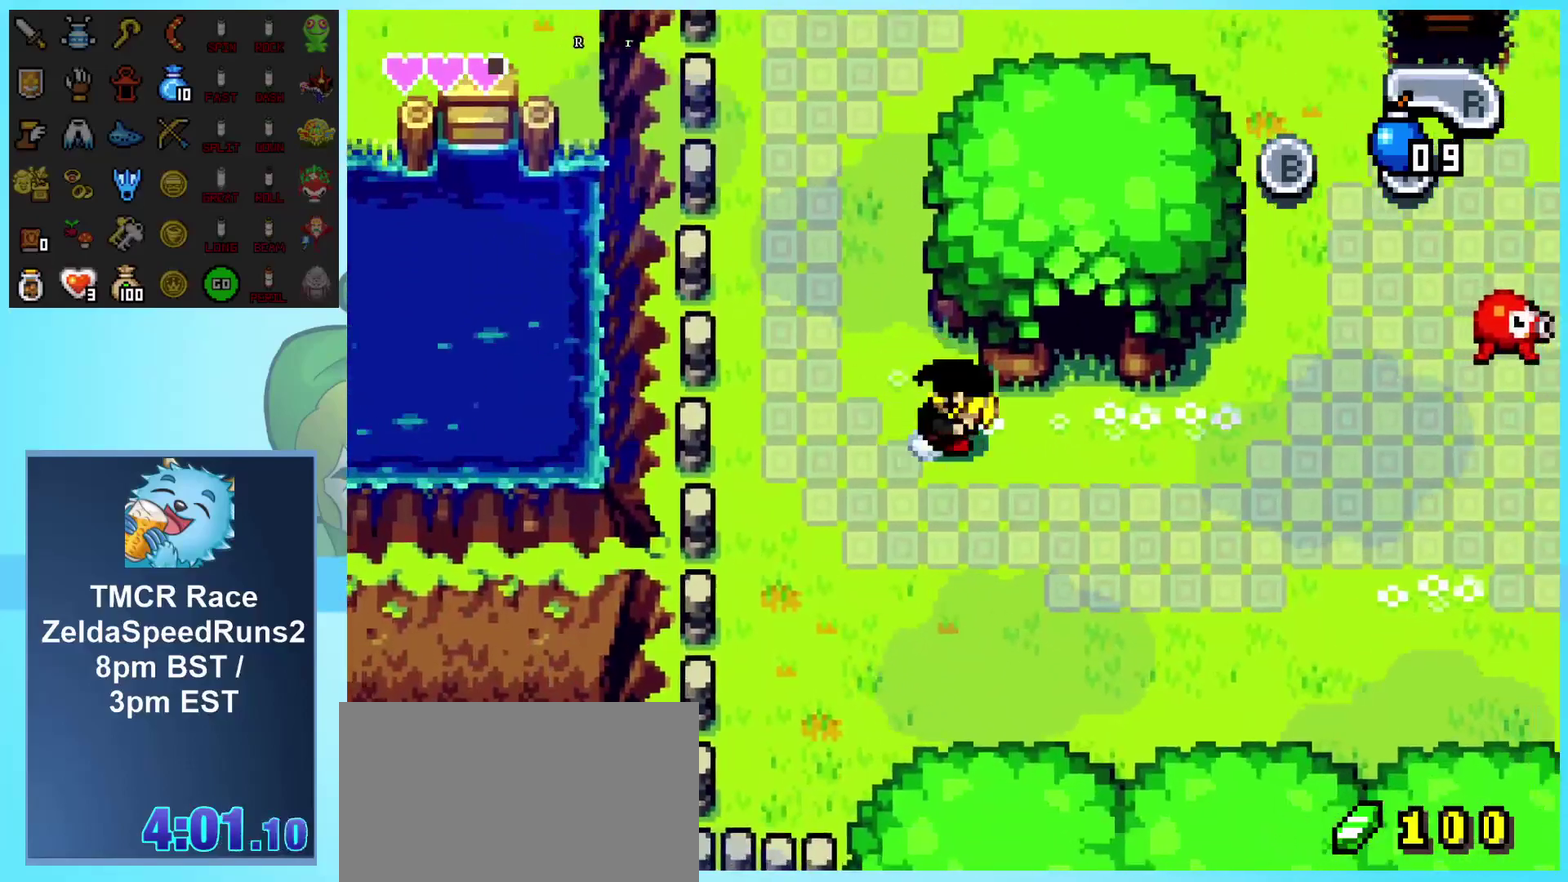
{"buttons": ["DPAD_DOWN", "DPAD_RIGHT"], "events": [[183, "DPAD_DOWN", "down"]]}
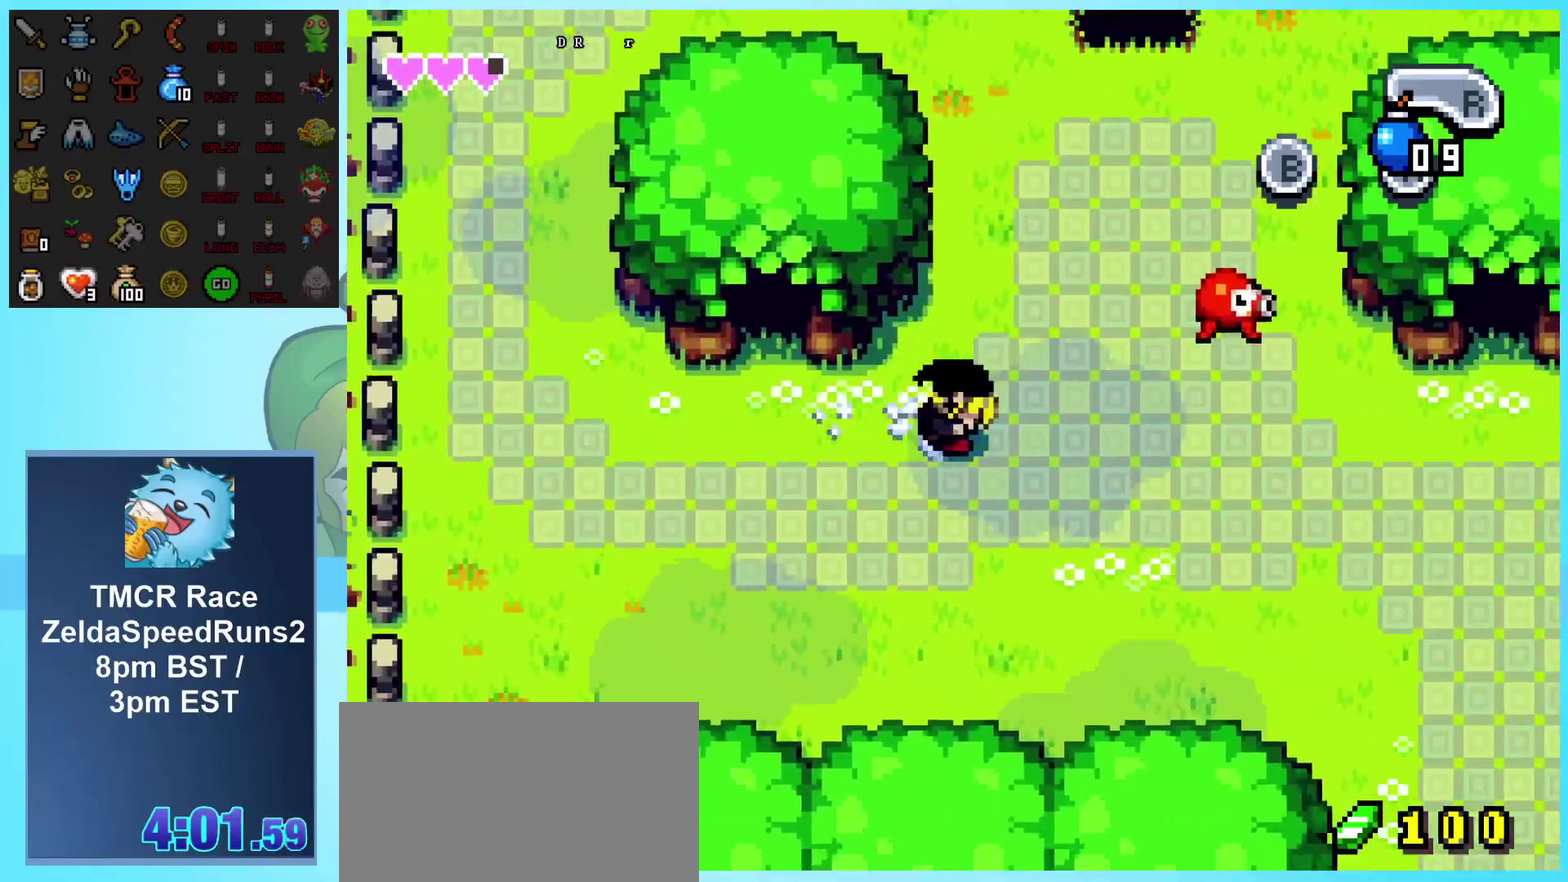
{"buttons": ["DPAD_DOWN", "DPAD_RIGHT"], "events": [[250, "DPAD_DOWN", "up"], [367, "DPAD_DOWN", "down"]]}
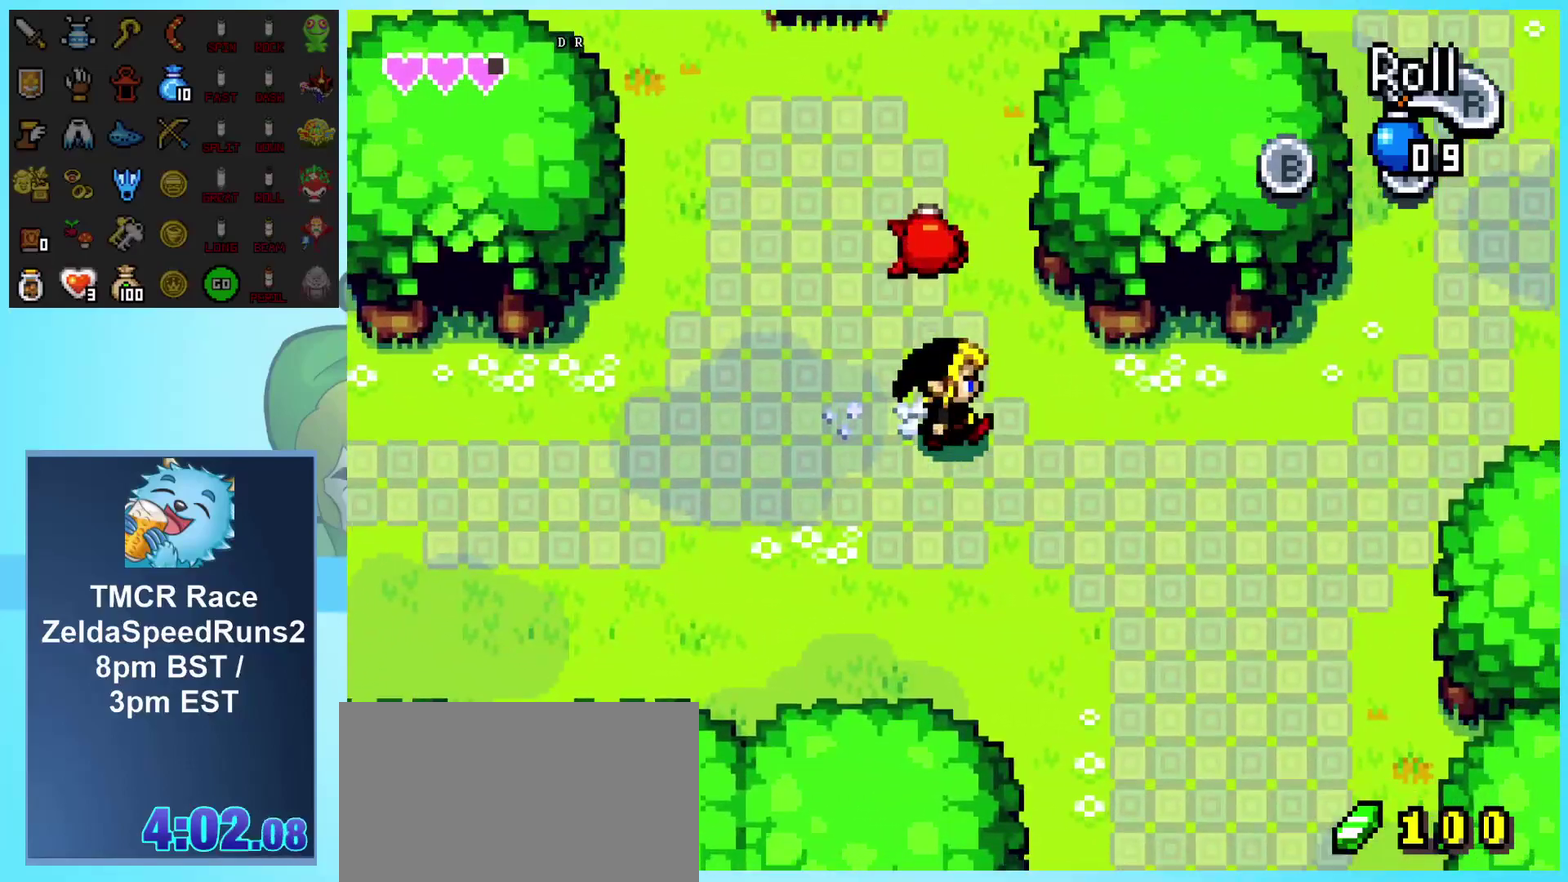
{"buttons": ["DPAD_DOWN"], "events": [[283, "DPAD_RIGHT", "up"]]}
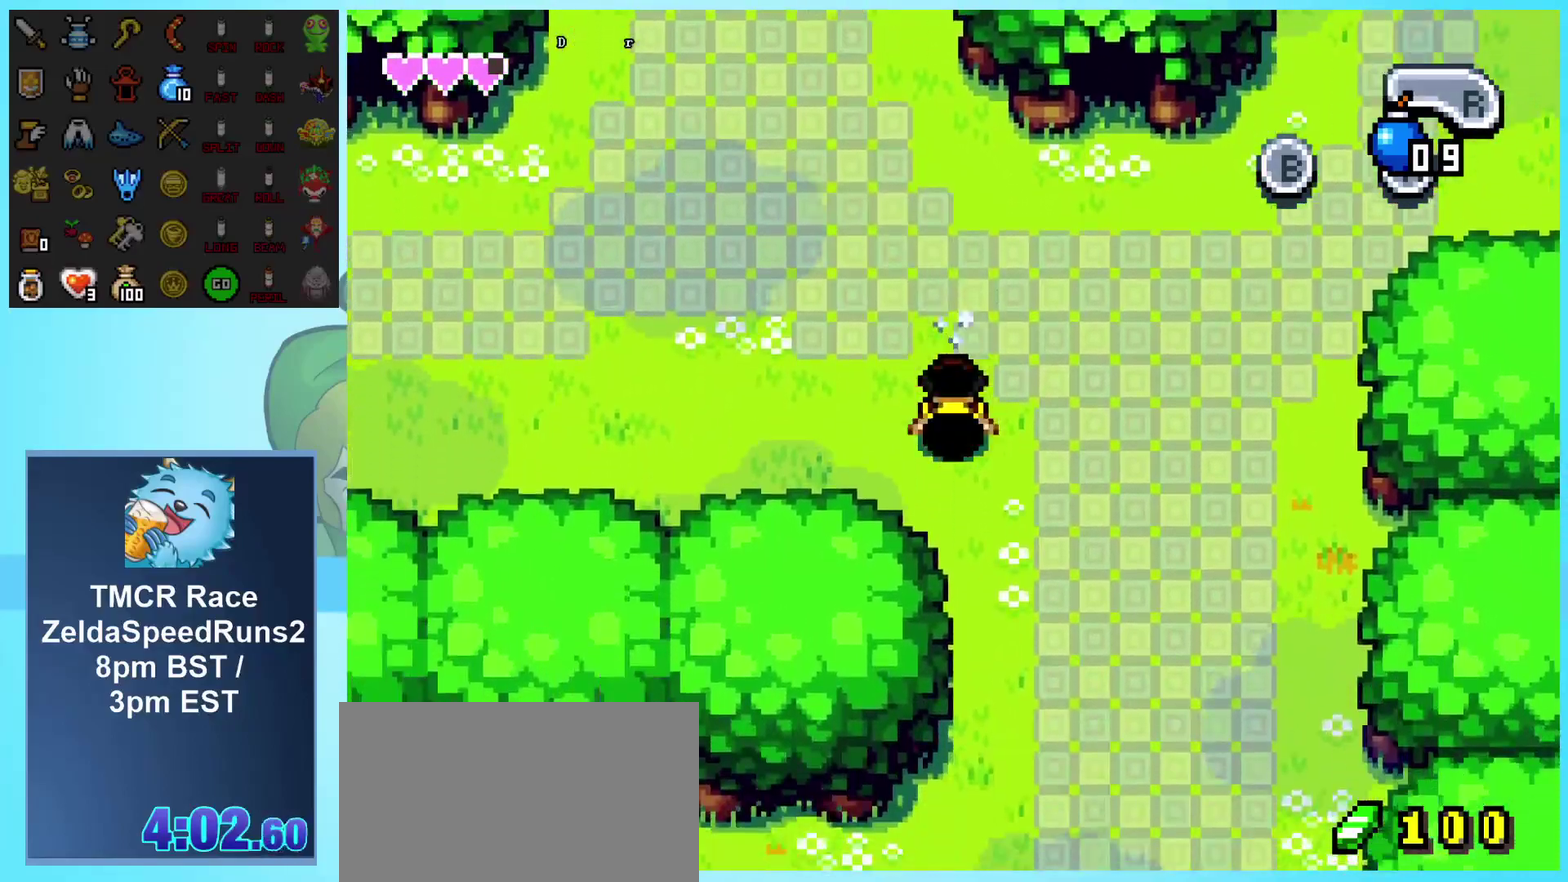
{"buttons": ["DPAD_DOWN"], "events": []}
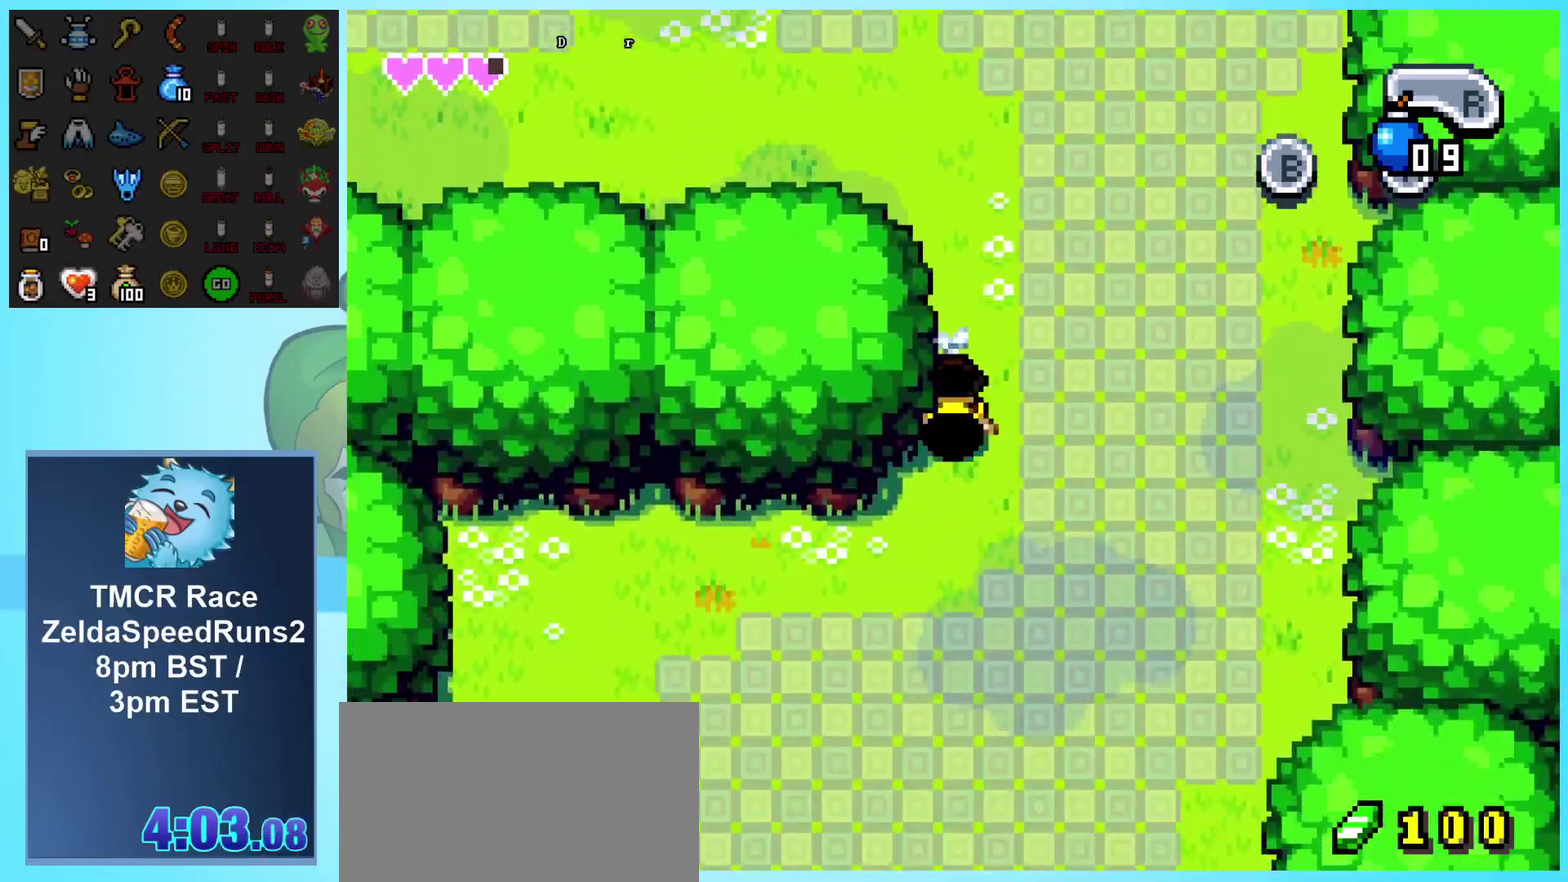
{"buttons": ["DPAD_DOWN"], "events": []}
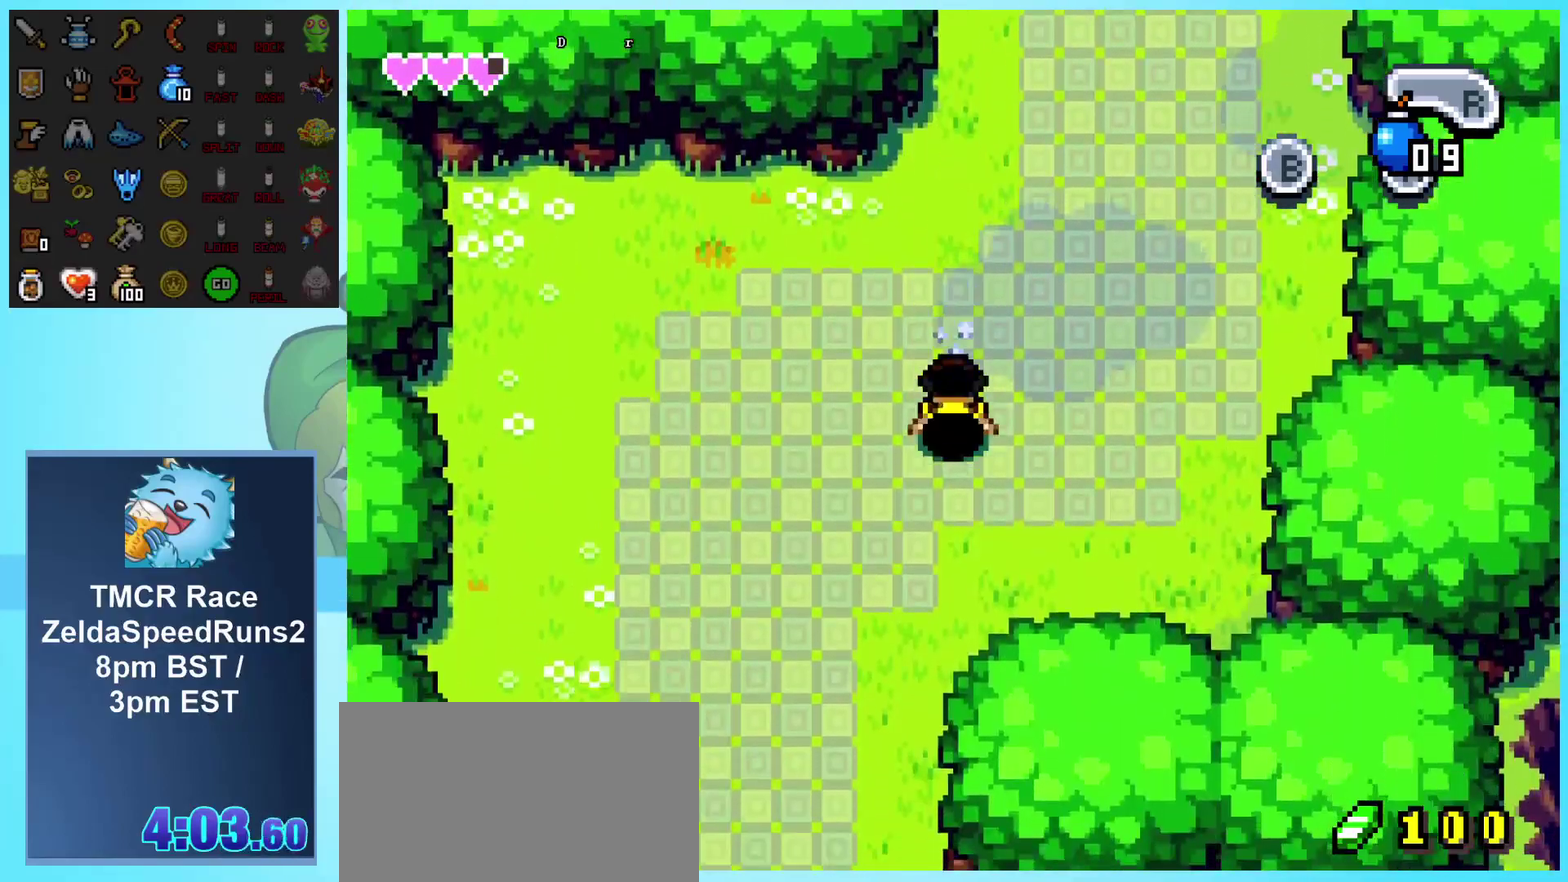
{"buttons": ["DPAD_DOWN", "DPAD_LEFT"], "events": [[233, "DPAD_LEFT", "down"]]}
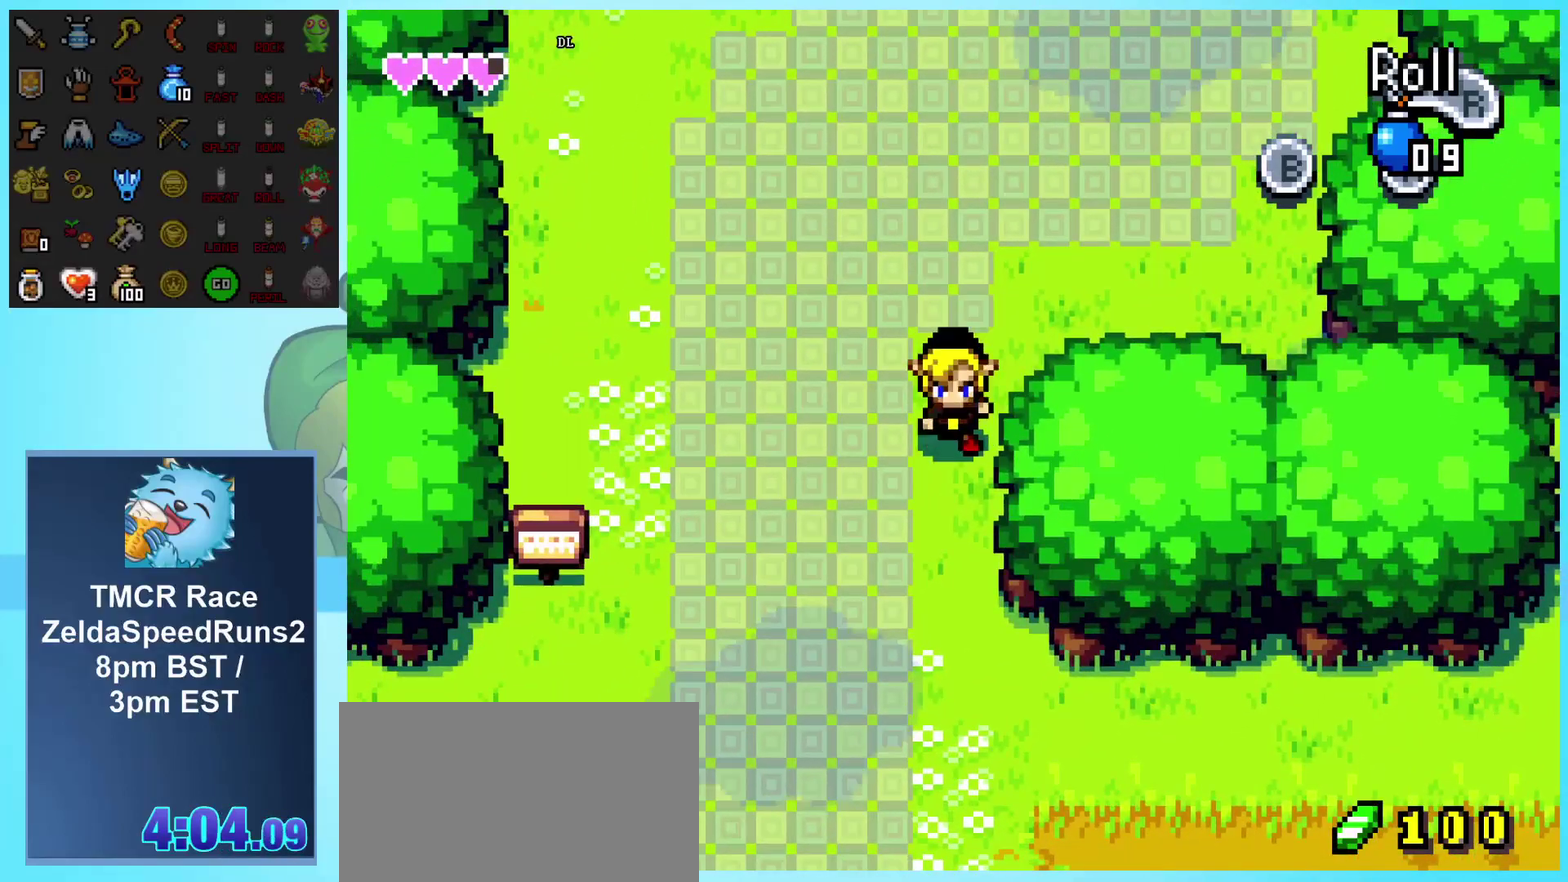
{"buttons": ["DPAD_LEFT"], "events": [[183, "DPAD_LEFT", "up"], [283, "DPAD_DOWN", "up"], [283, "DPAD_LEFT", "down"]]}